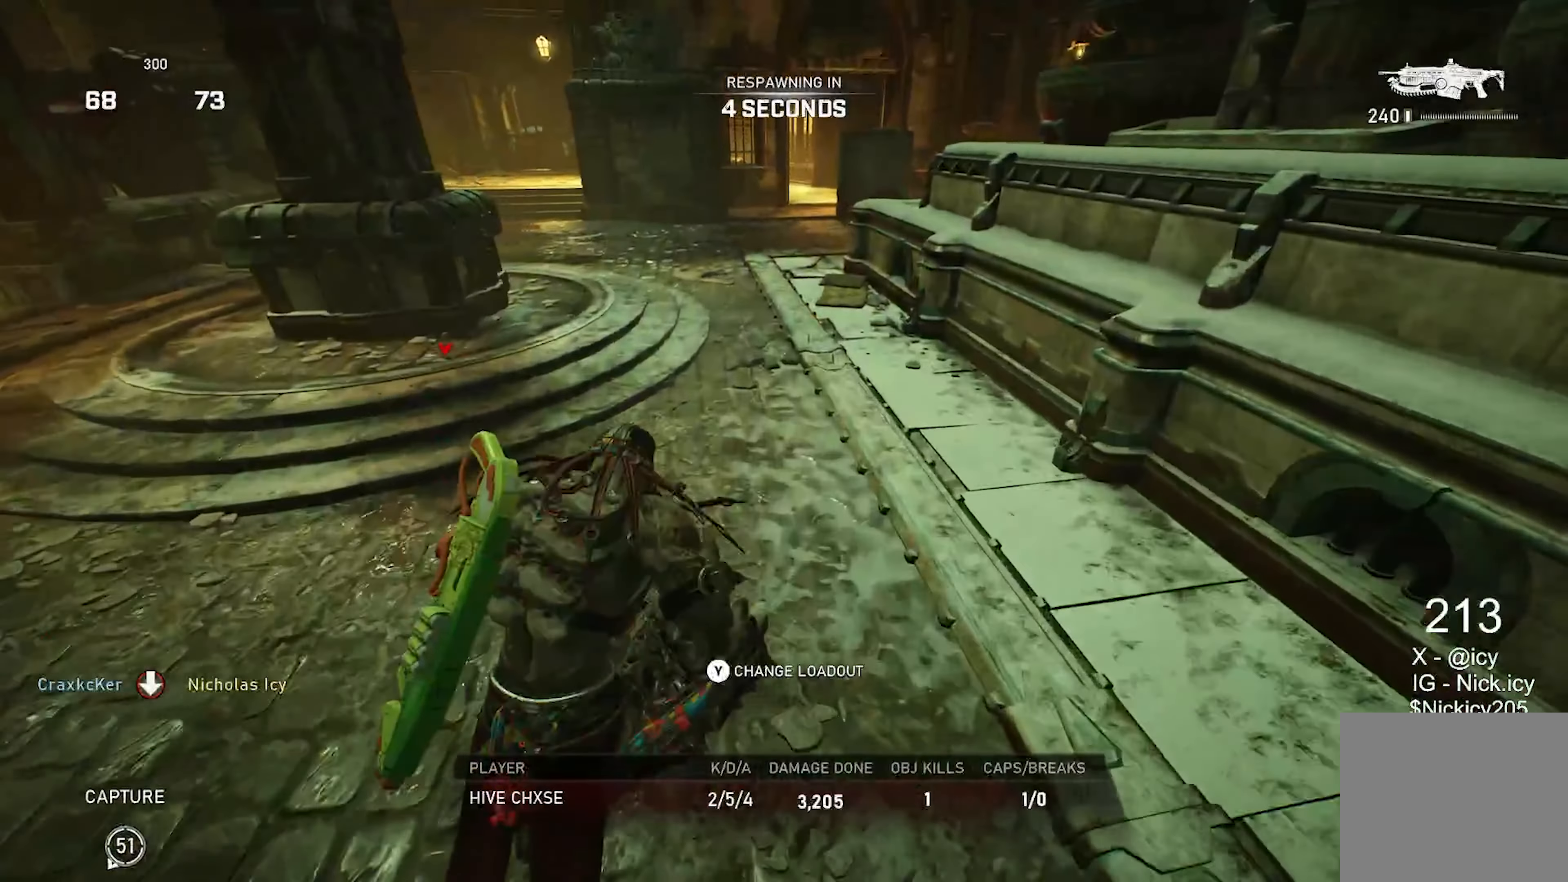
Gameplay with a controller (Xbox layout); each line is a JSON object with the inputs held at the frame after it. "events" lists button and stick changes between this image and that frame as [ms after this image, input, new state], when the widget could be followed in between. Not read: R3.
{"buttons": [], "left_stick": "center", "right_stick": "center", "events": [[17, "Y", "down"], [83, "Y", "up"]]}
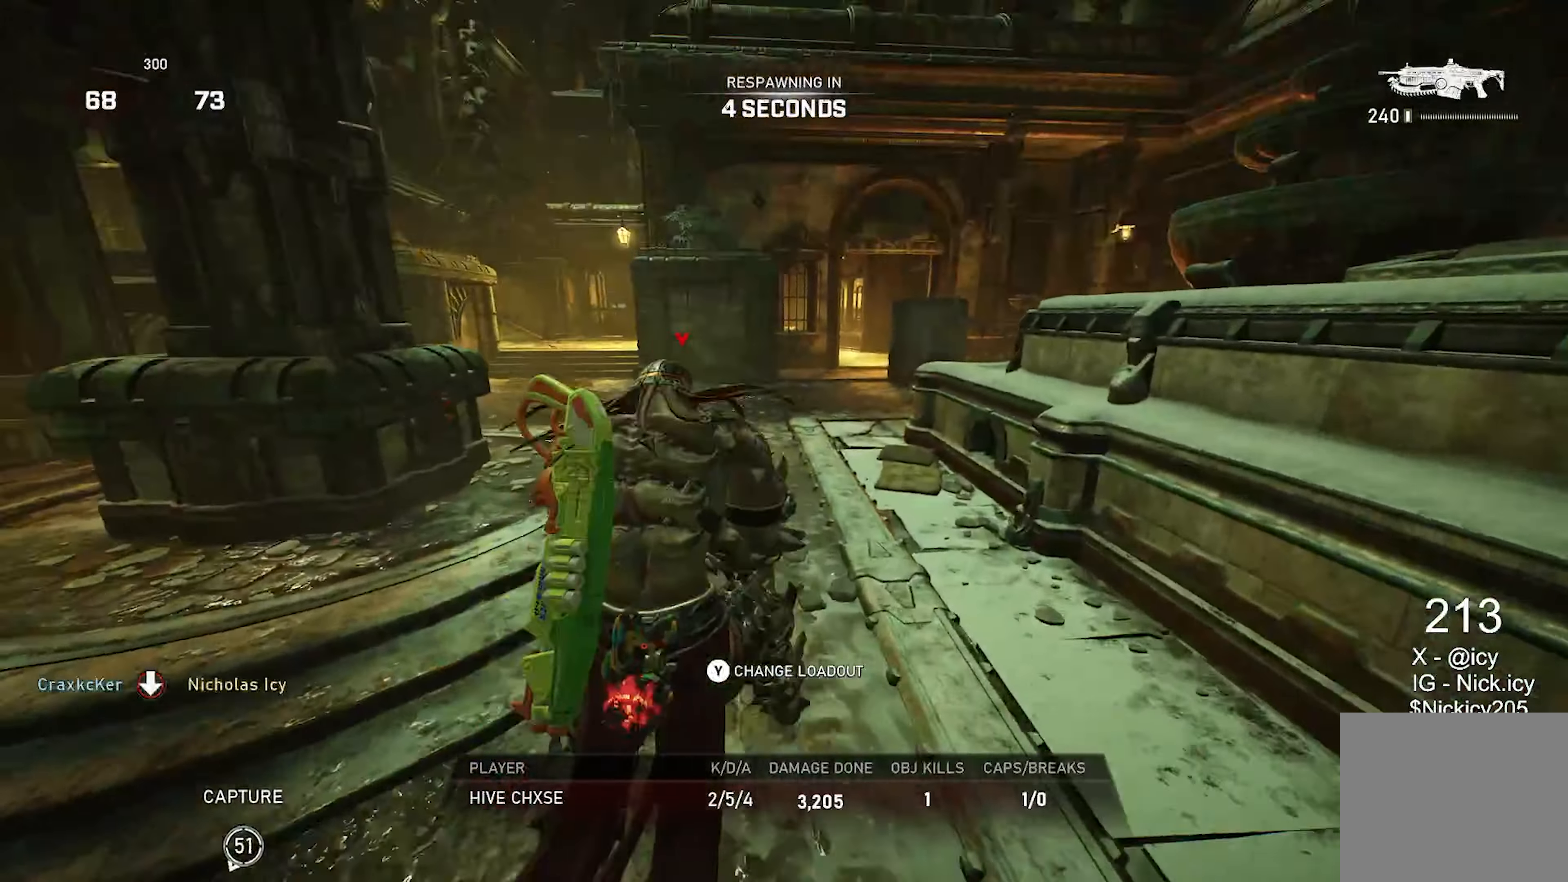
{"buttons": [], "left_stick": "center", "right_stick": "center", "events": []}
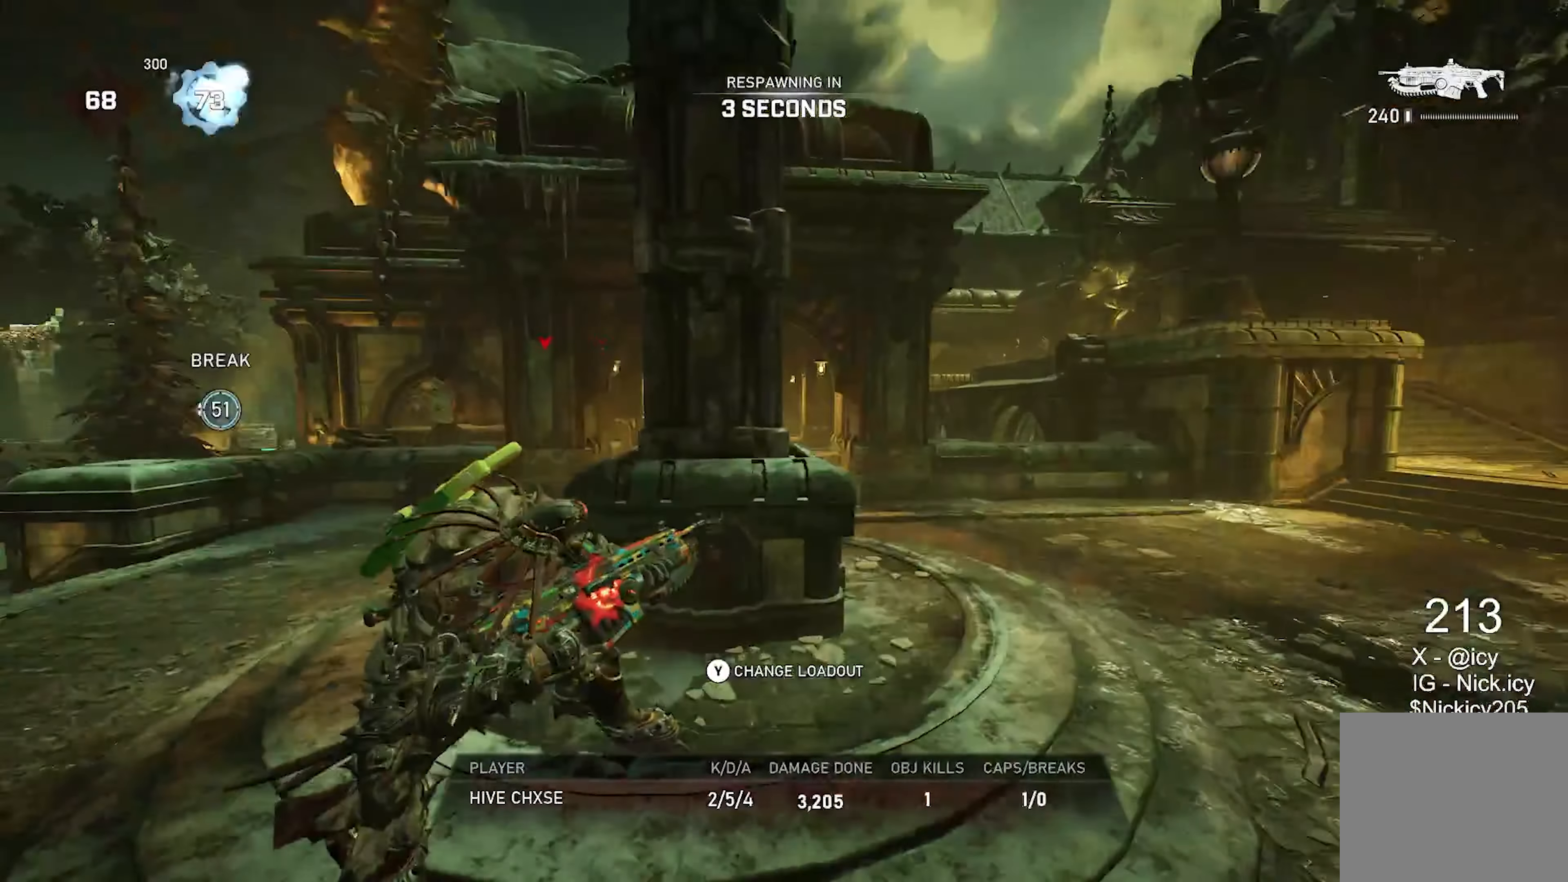
{"buttons": [], "left_stick": "center", "right_stick": "center", "events": [[83, "DPAD_LEFT", "down"], [167, "DPAD_LEFT", "up"]]}
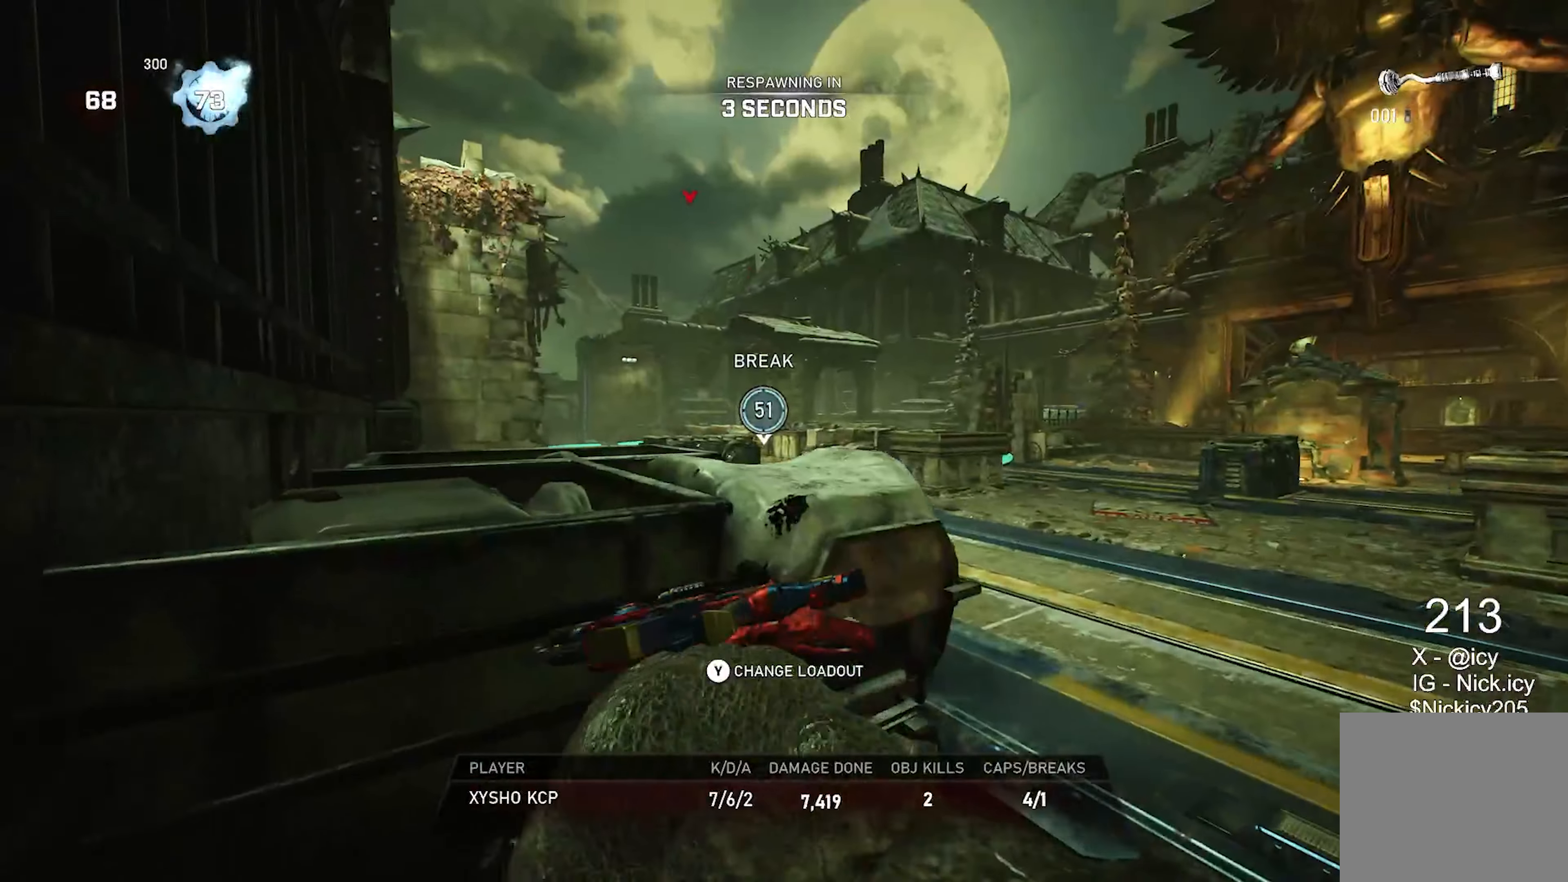
{"buttons": [], "left_stick": "center", "right_stick": "center", "events": []}
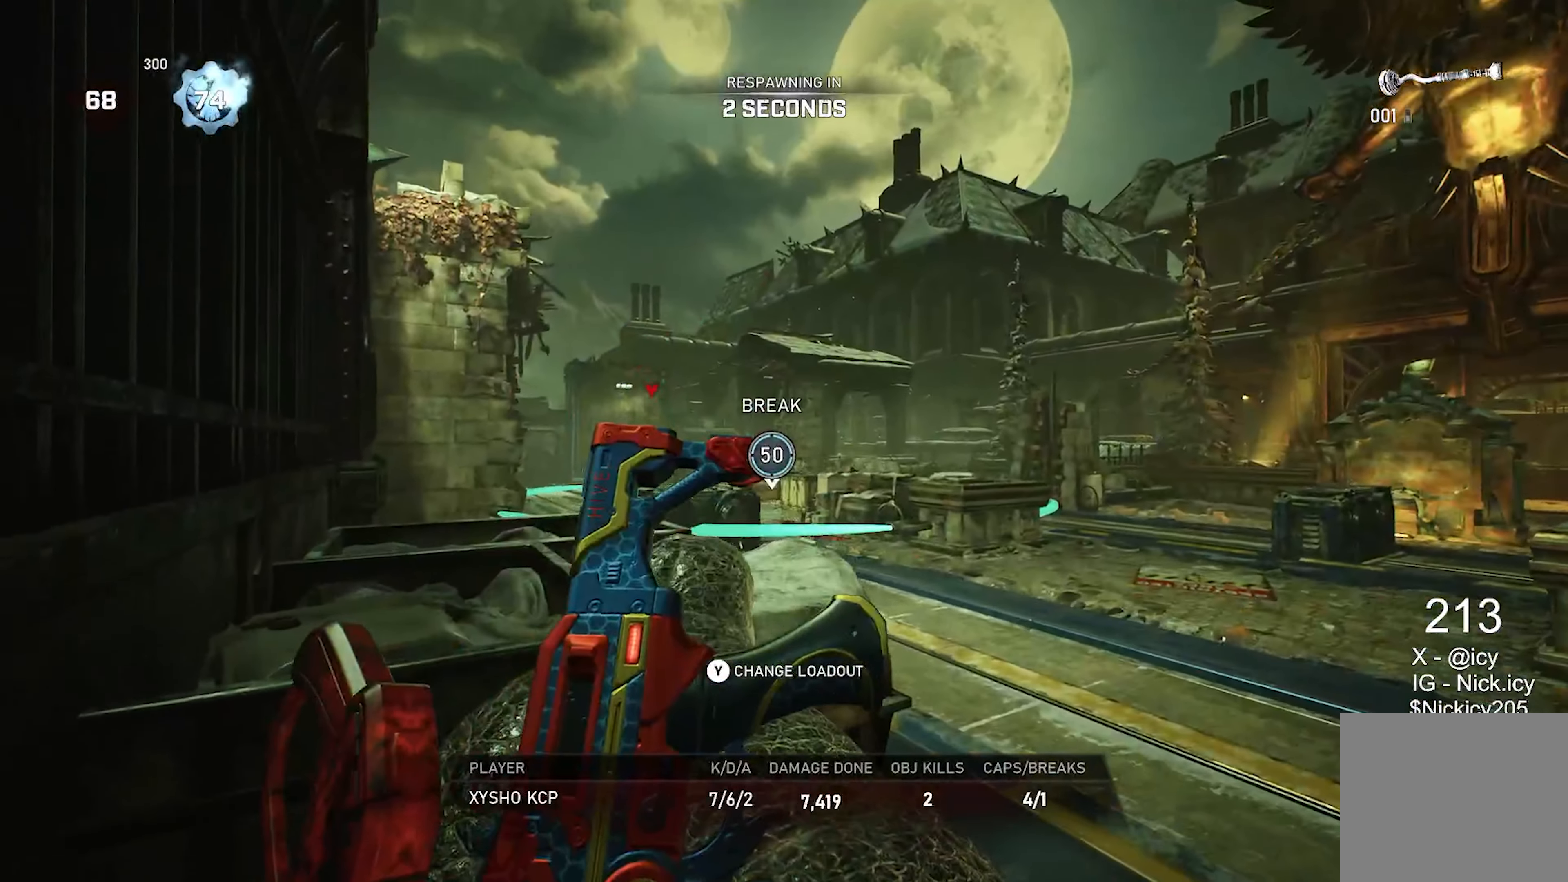
{"buttons": [], "left_stick": "up", "right_stick": "center", "events": [[417, "left_stick", "up"]]}
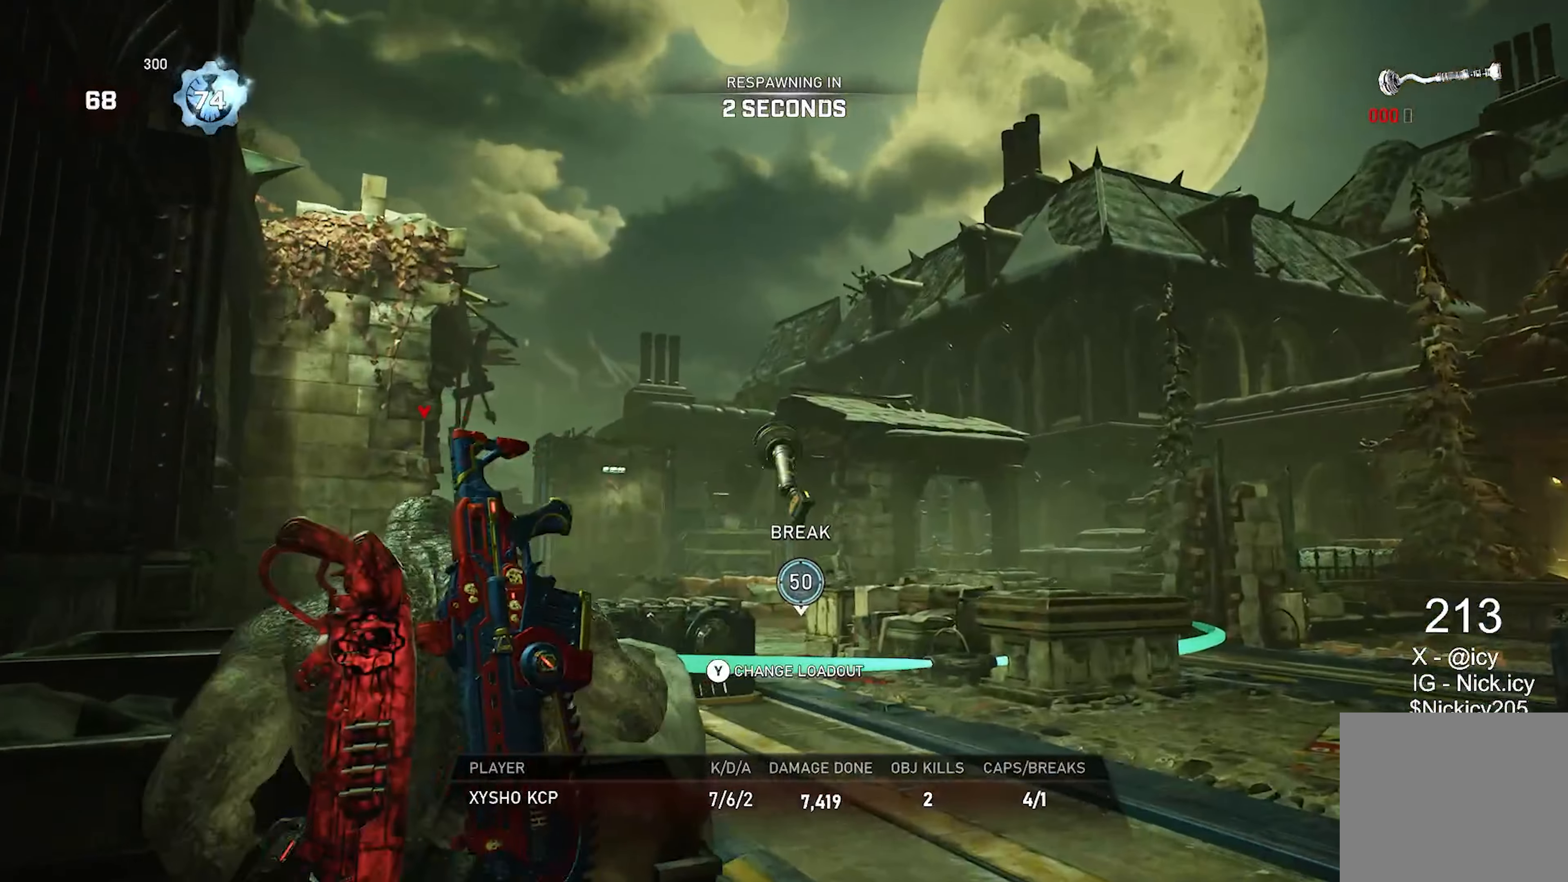
{"buttons": [], "left_stick": "up", "right_stick": "center"}
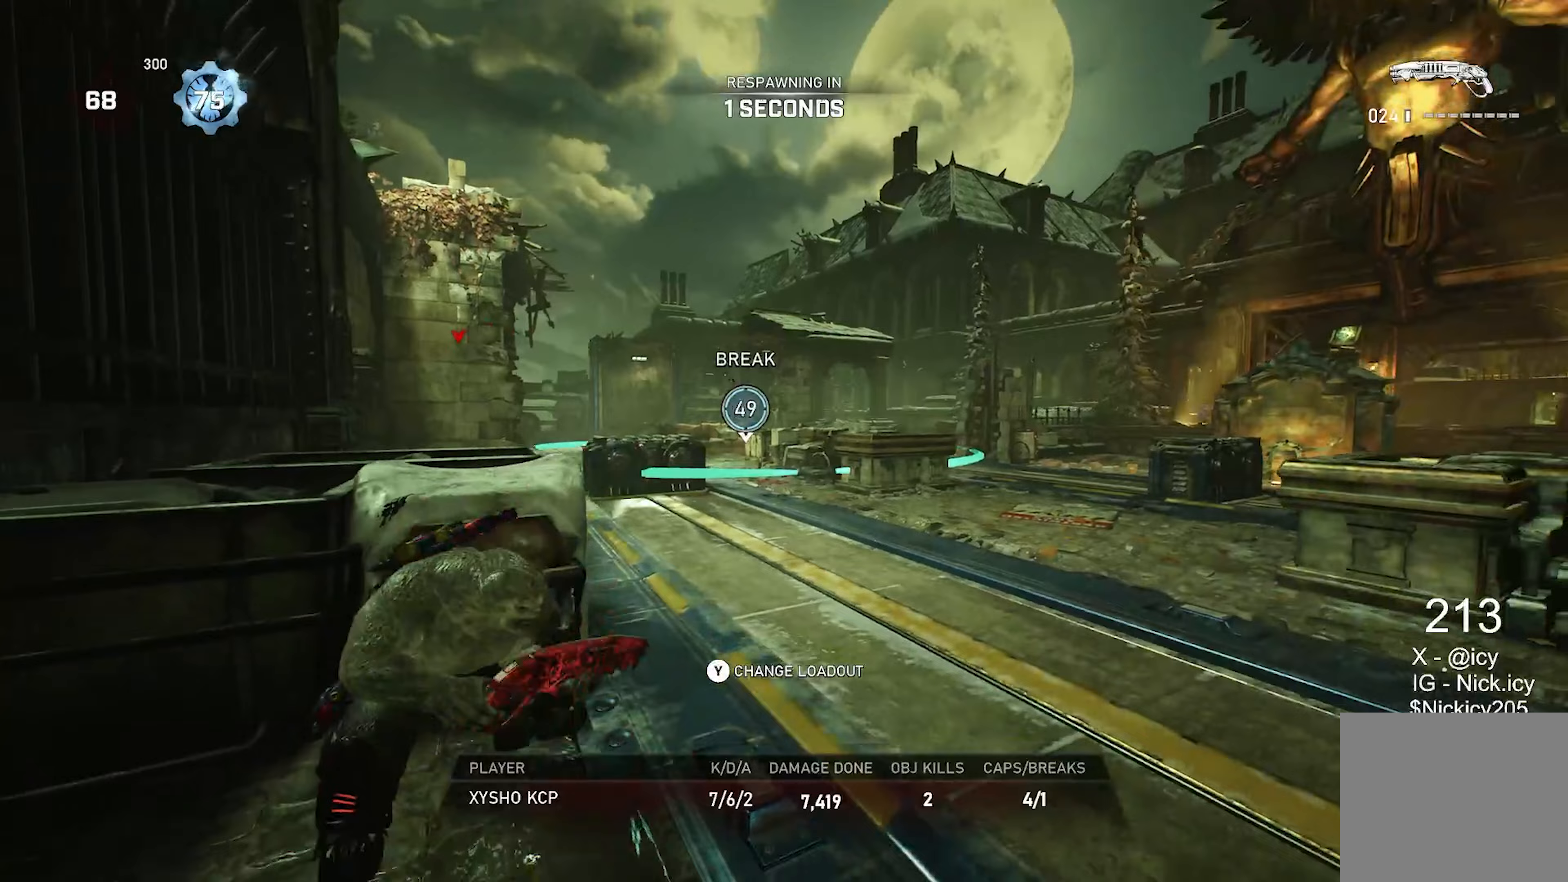
{"buttons": [], "left_stick": "up", "right_stick": "center", "events": []}
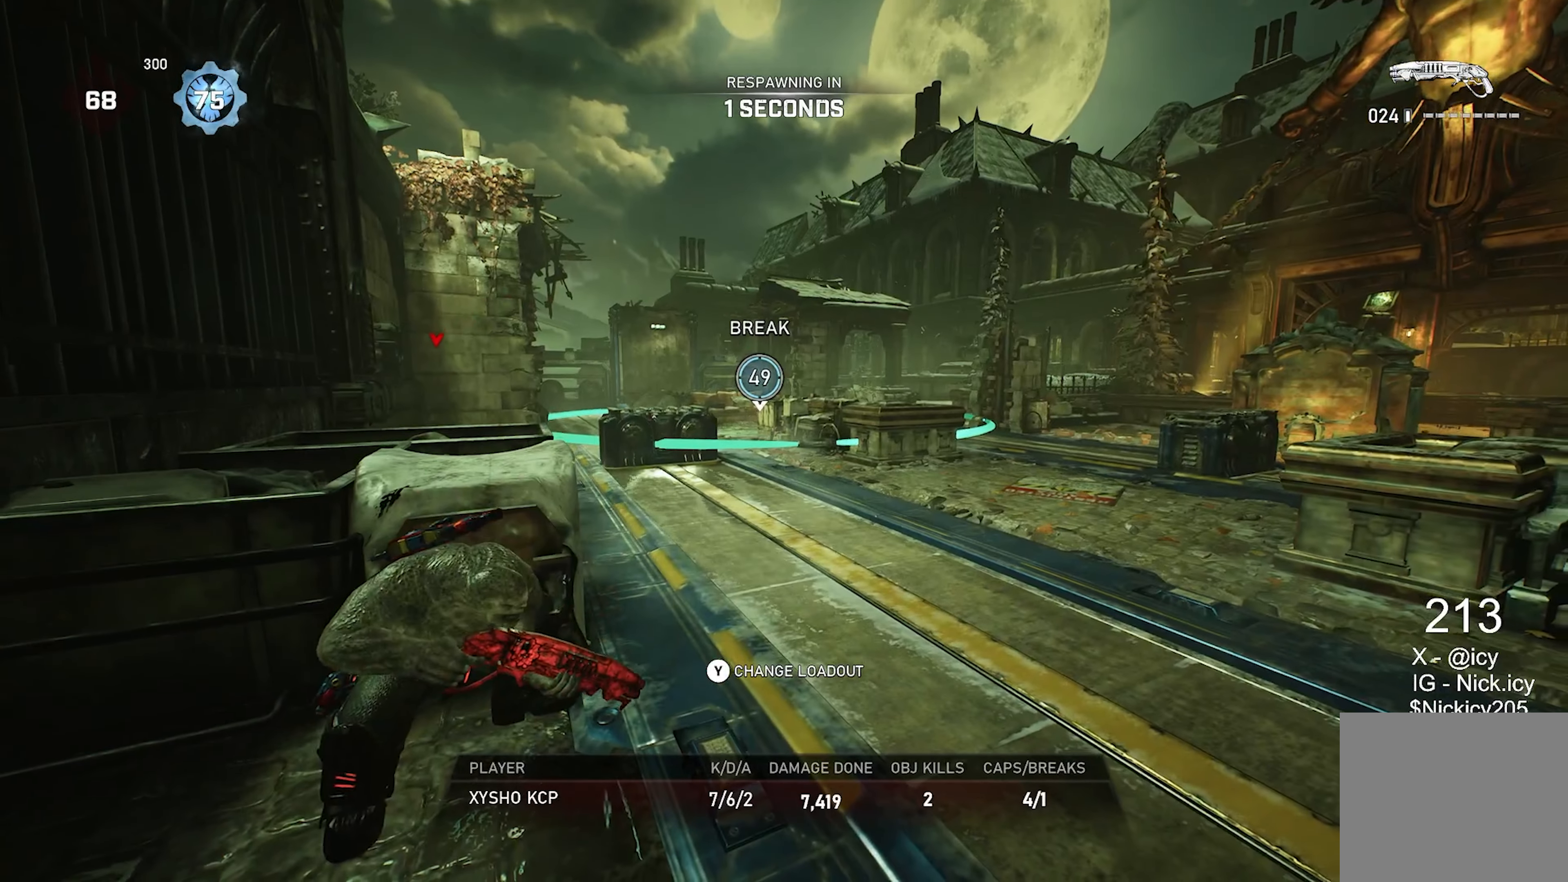
{"buttons": [], "left_stick": "up", "right_stick": "center", "events": []}
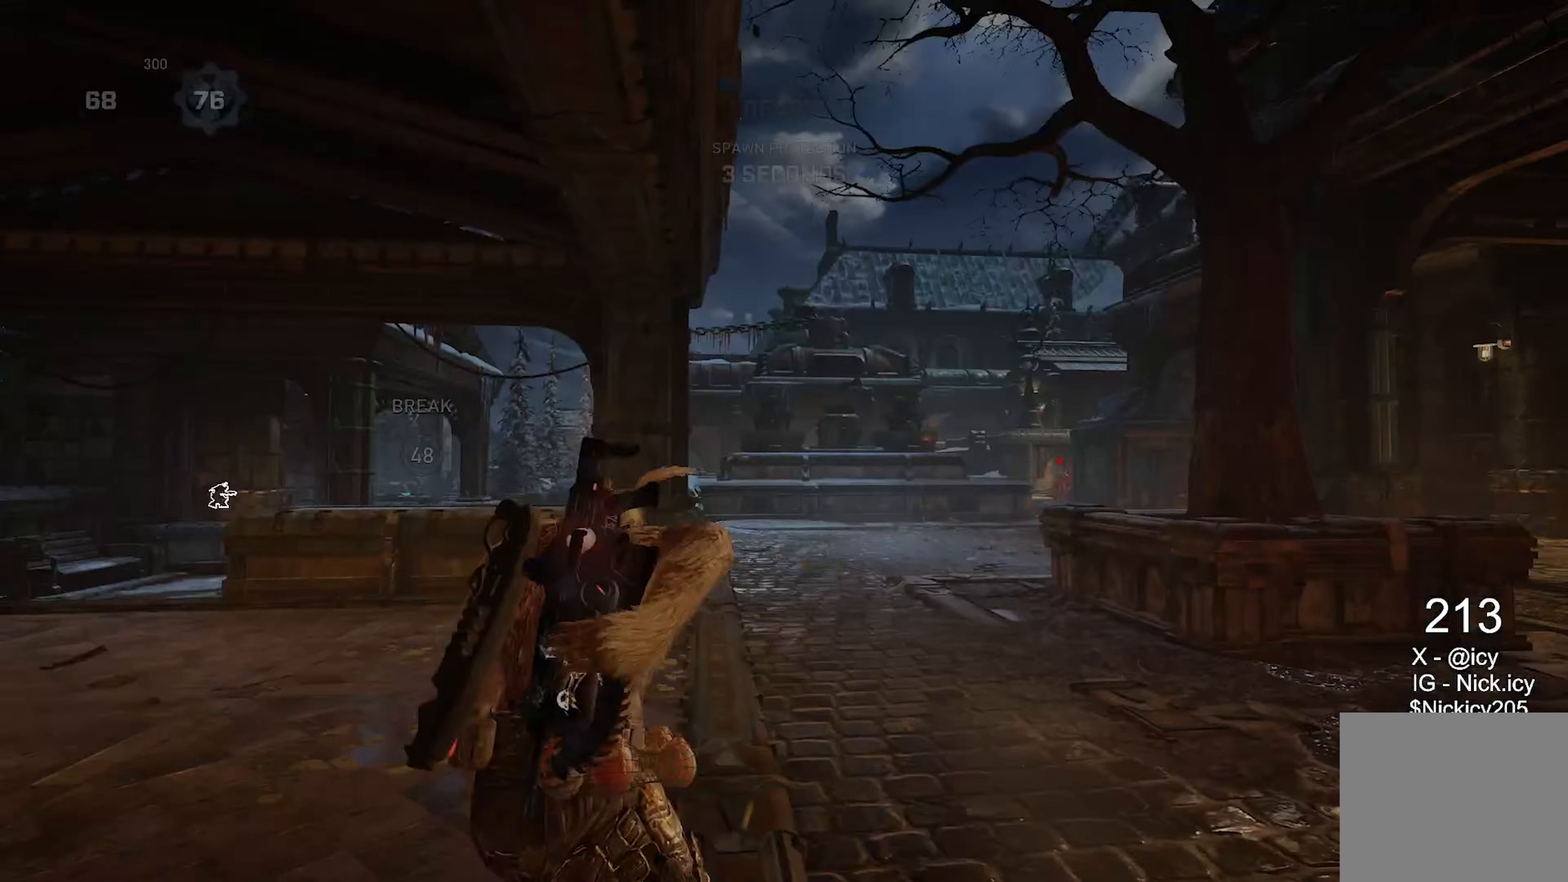
{"buttons": ["X", "L1"], "left_stick": "up", "right_stick": "center", "events": [[183, "X", "down"], [300, "right_stick", "down"], [350, "L1", "down"], [400, "right_stick", "center"]]}
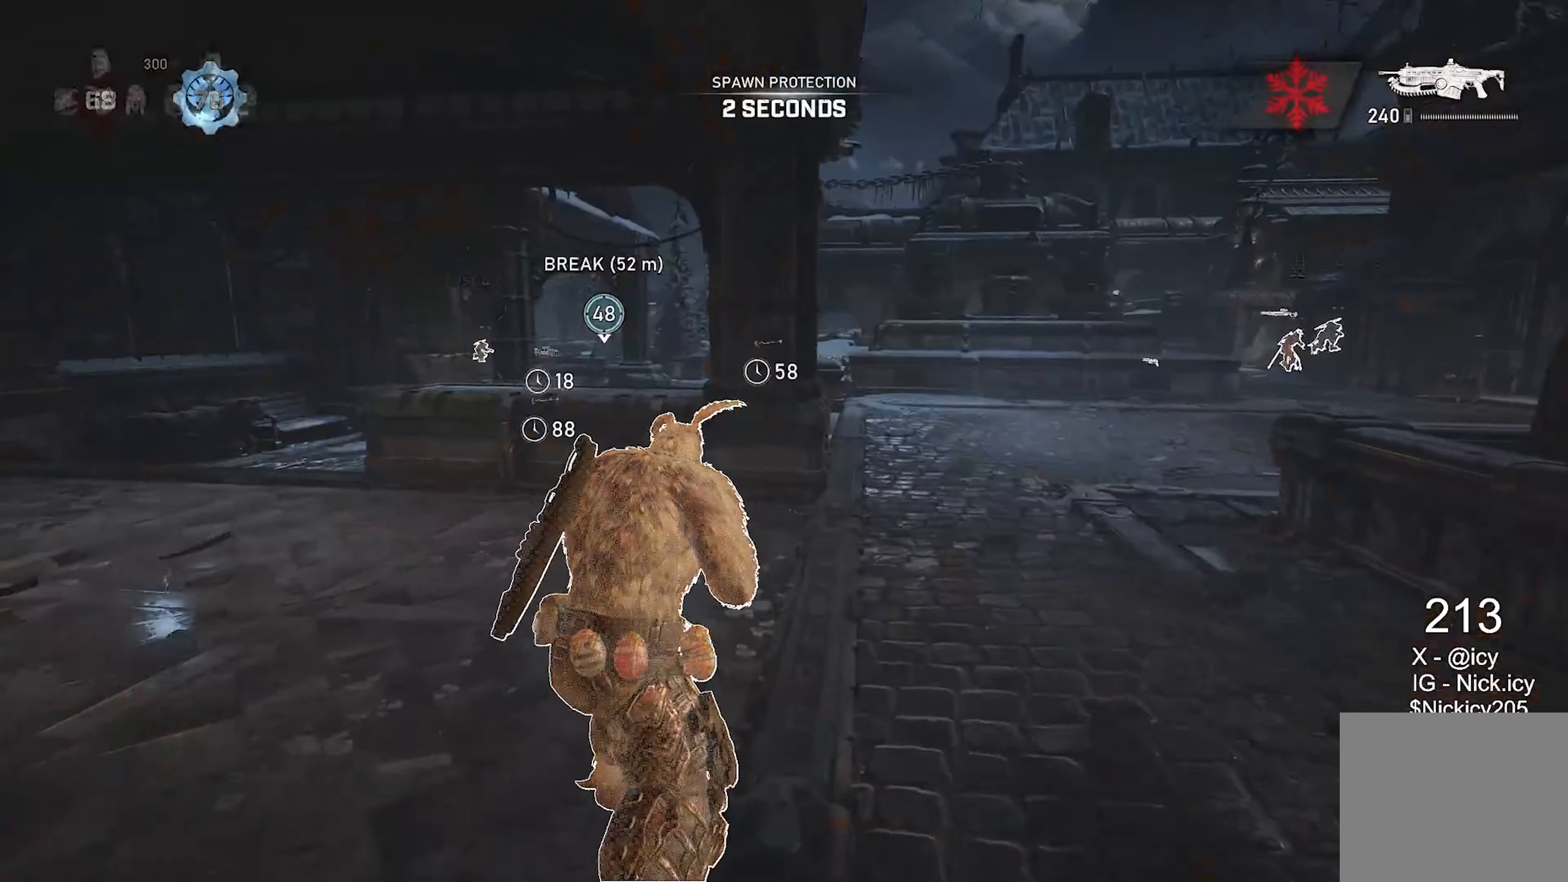
{"buttons": ["X", "L1"], "left_stick": "up", "right_stick": "center", "events": [[400, "A", "down"], [417, "B", "down"], [483, "A", "up"], [483, "B", "up"]]}
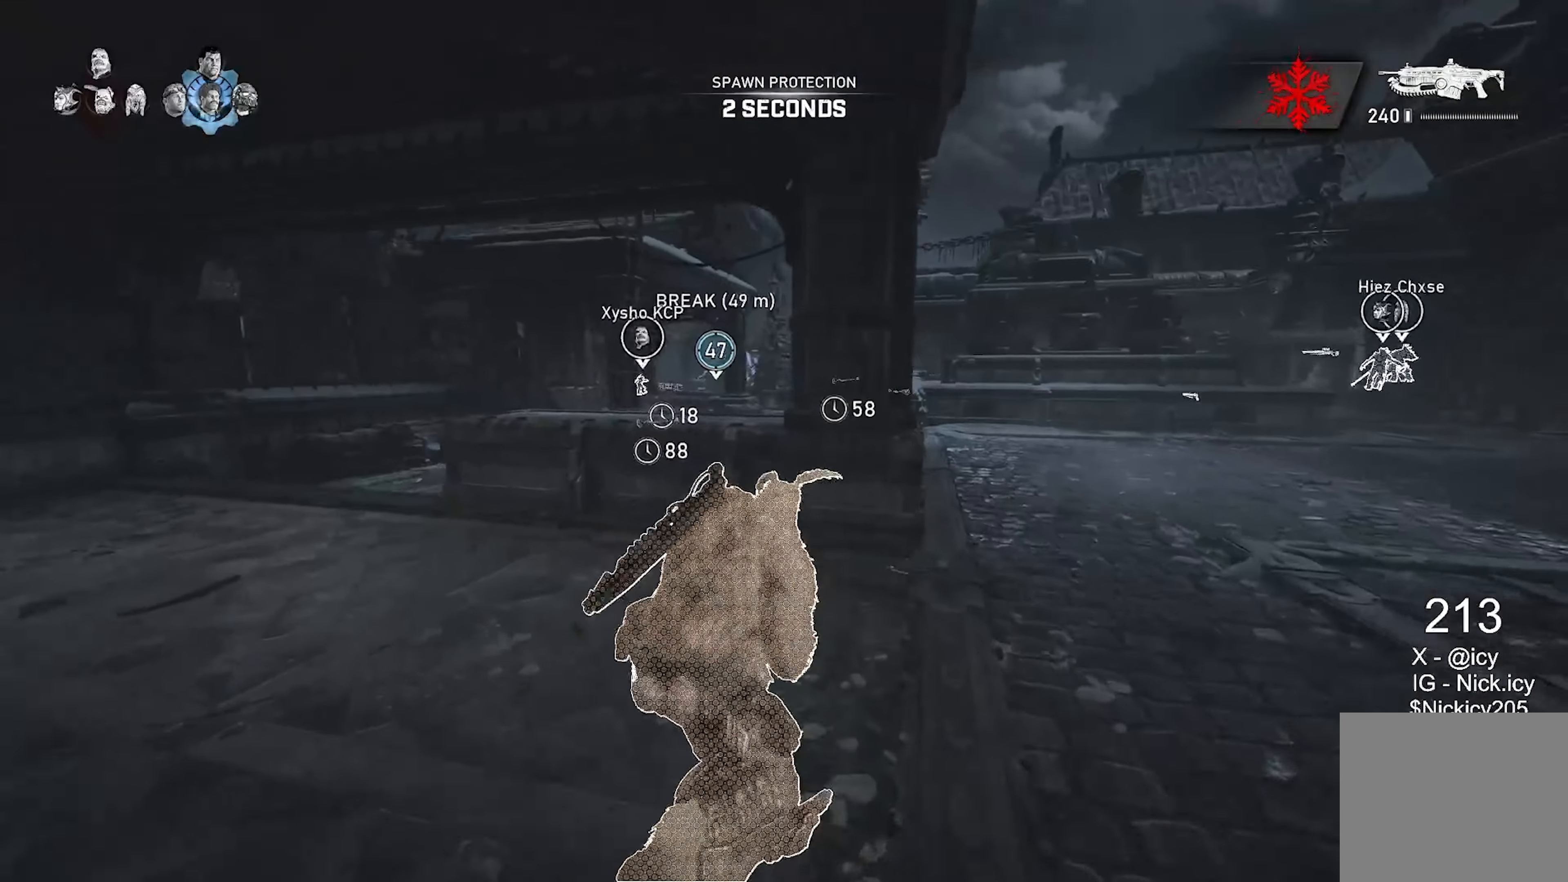
{"buttons": ["X", "L1"], "left_stick": "up", "right_stick": "center", "events": []}
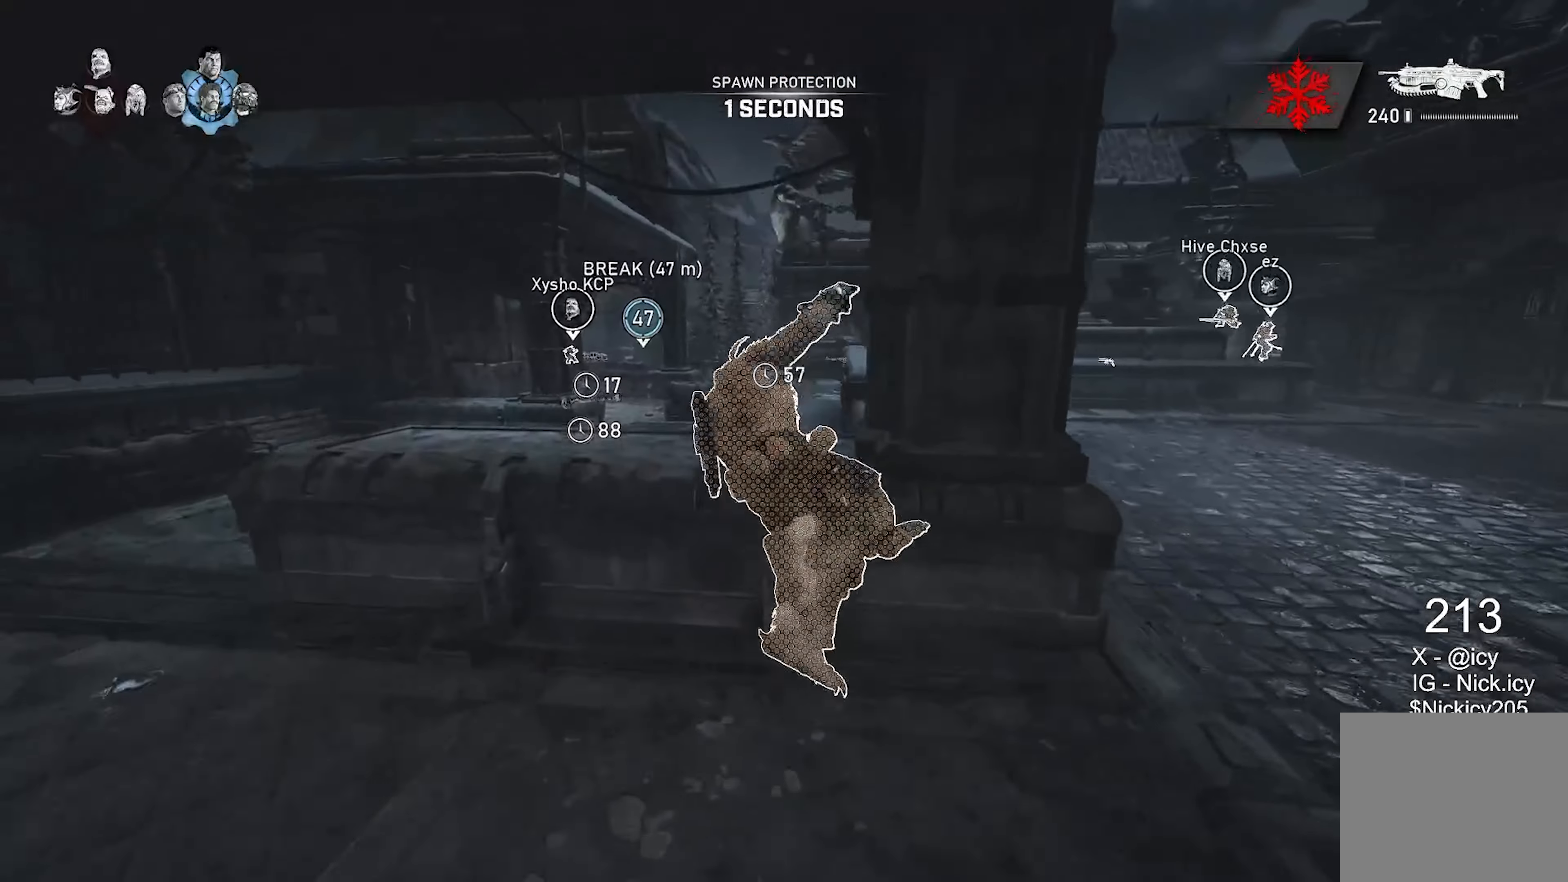
{"buttons": ["X", "L1"], "left_stick": "up", "right_stick": "center", "events": [[100, "R1", "down"], [217, "R1", "up"]]}
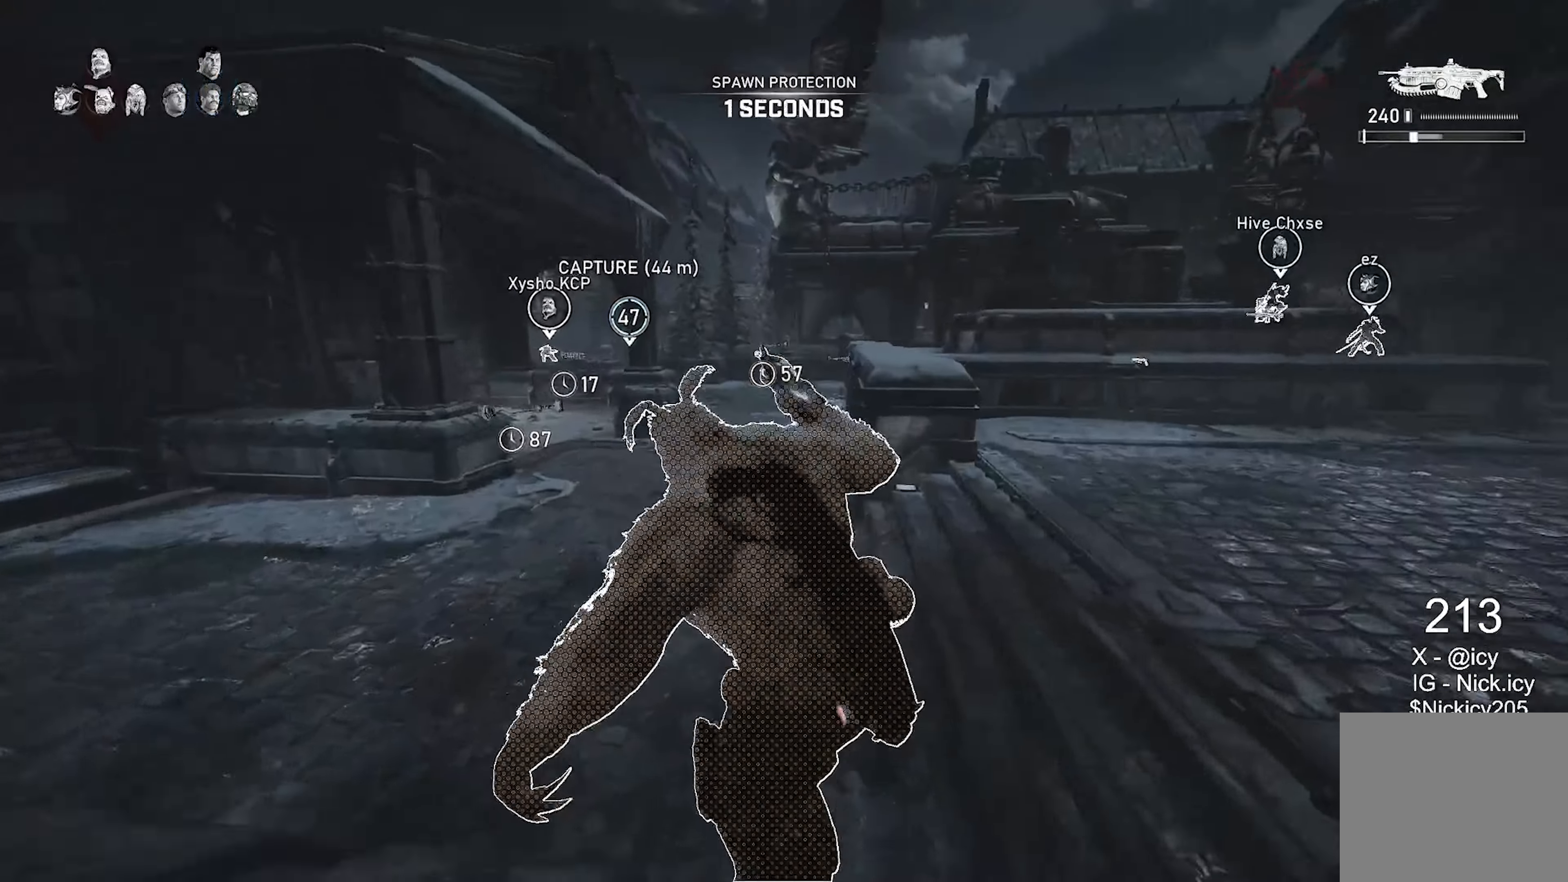
{"buttons": ["X", "L1", "R1"], "left_stick": "up-left", "right_stick": "center", "events": [[33, "right_stick", "down"], [150, "right_stick", "center"], [350, "left_stick", "up-left"], [417, "R1", "down"]]}
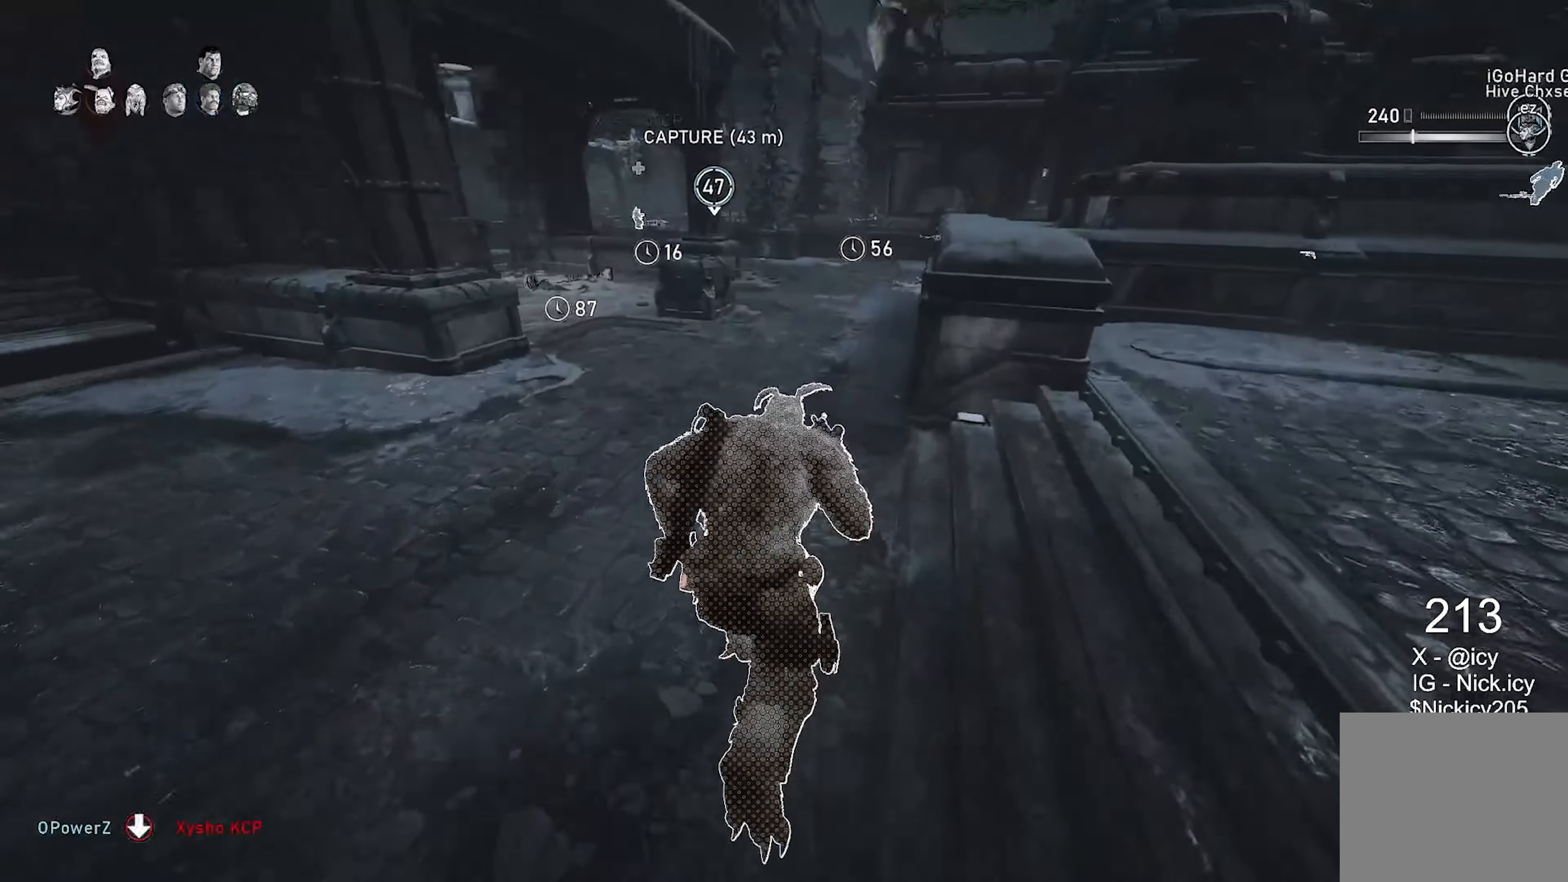
{"buttons": ["X", "L1"], "left_stick": "up-left", "right_stick": "center", "events": [[50, "R1", "up"], [150, "L1", "up"], [400, "L1", "down"]]}
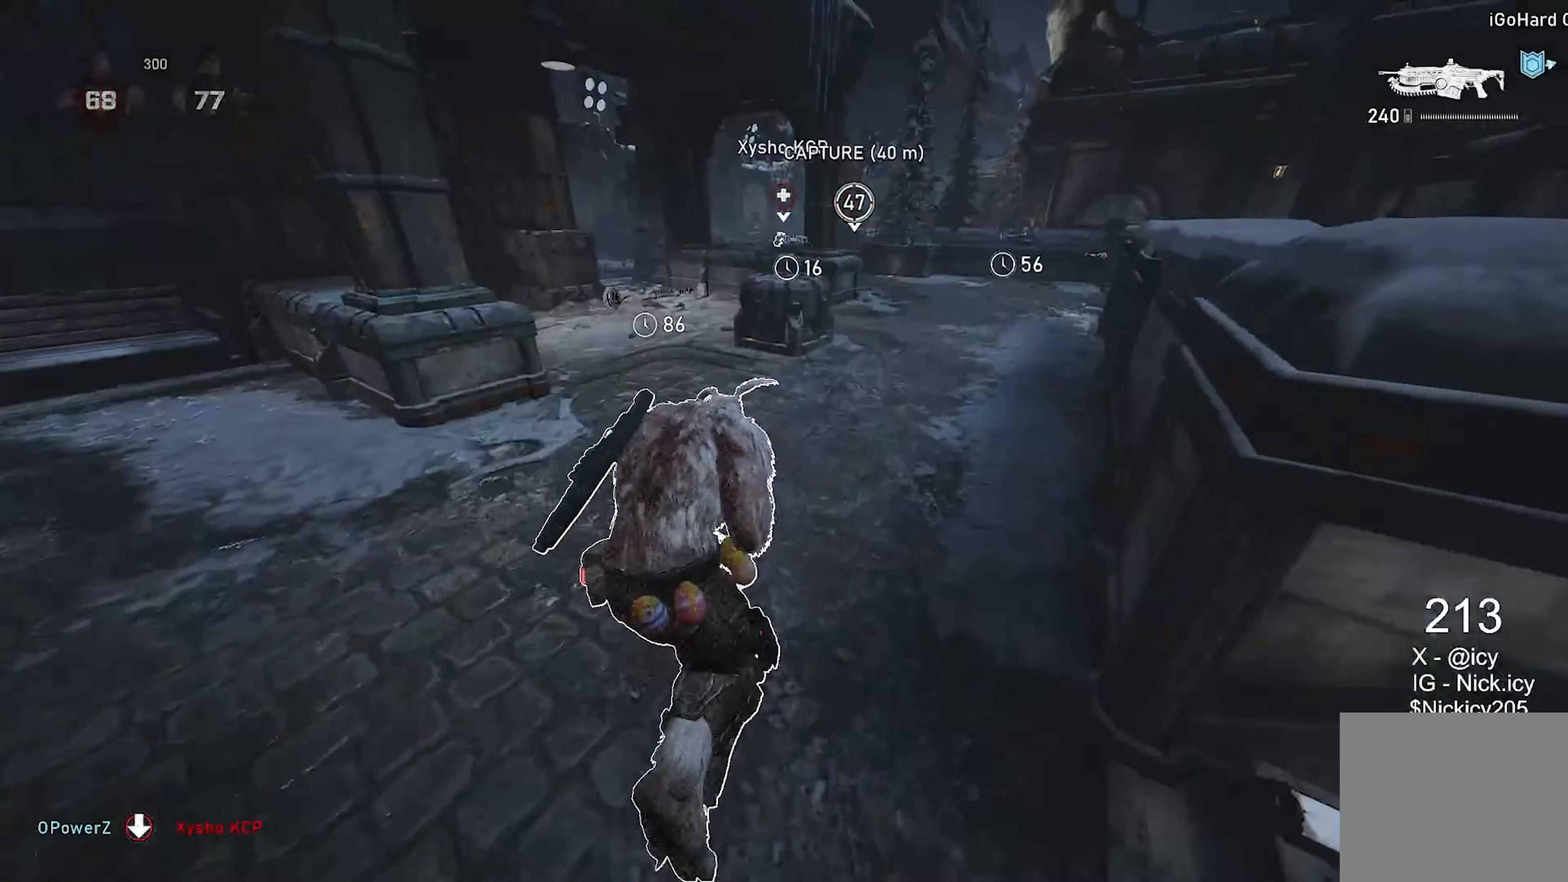
{"buttons": ["X", "L1"], "left_stick": "up", "right_stick": "right", "events": [[117, "left_stick", "up"], [383, "A", "down"], [417, "right_stick", "right"], [467, "A", "up"]]}
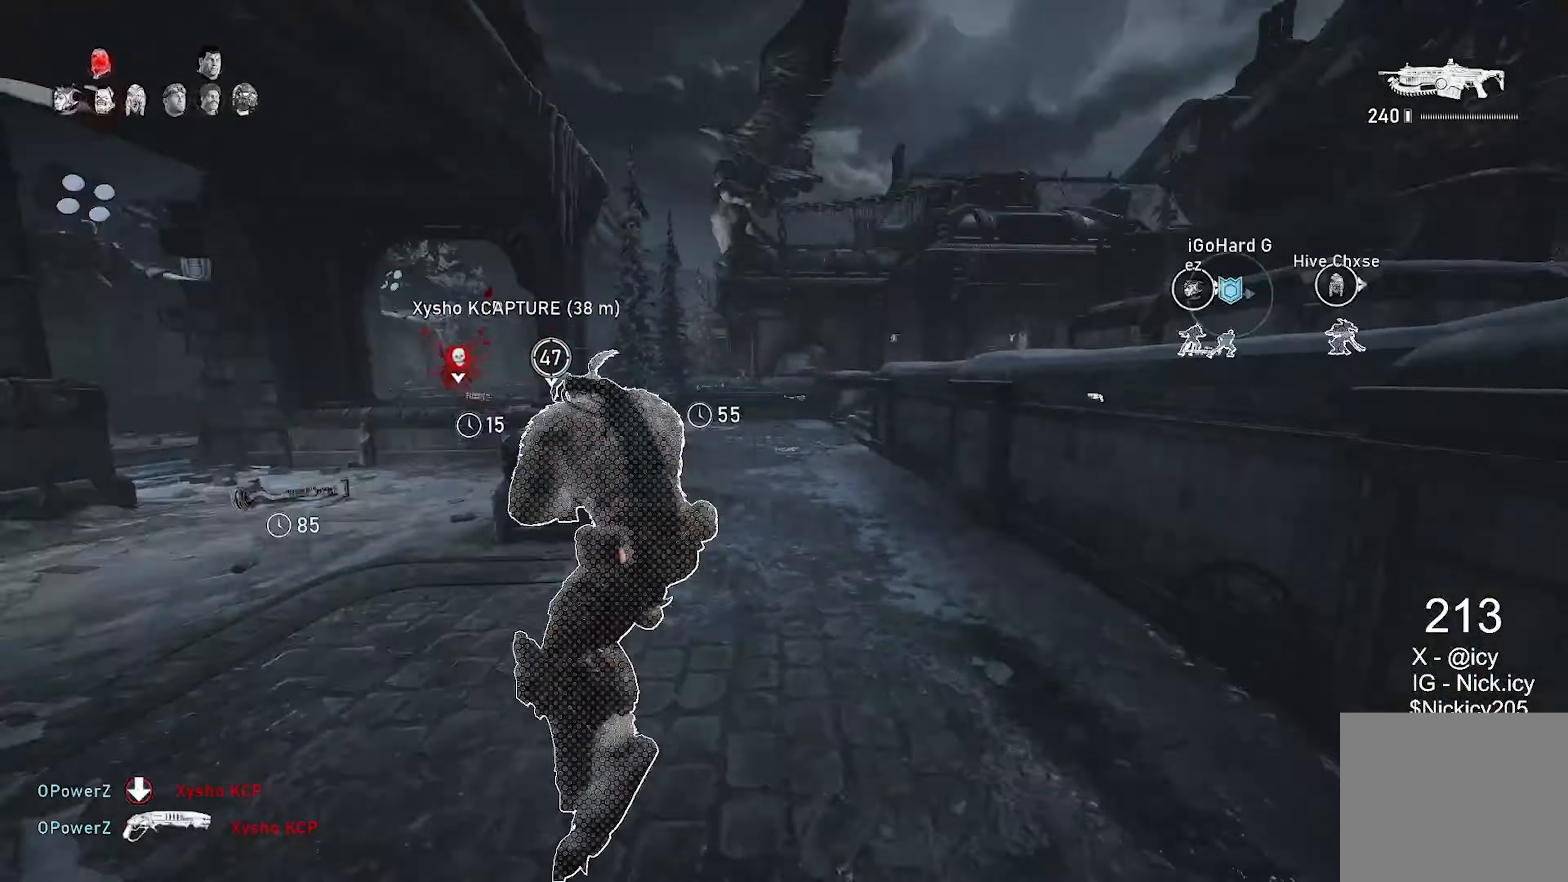
{"buttons": ["A", "X"], "left_stick": "up-left", "right_stick": "center", "events": [[17, "left_stick", "up-left"], [117, "right_stick", "down"], [450, "A", "down"], [467, "L1", "up"], [467, "right_stick", "center"]]}
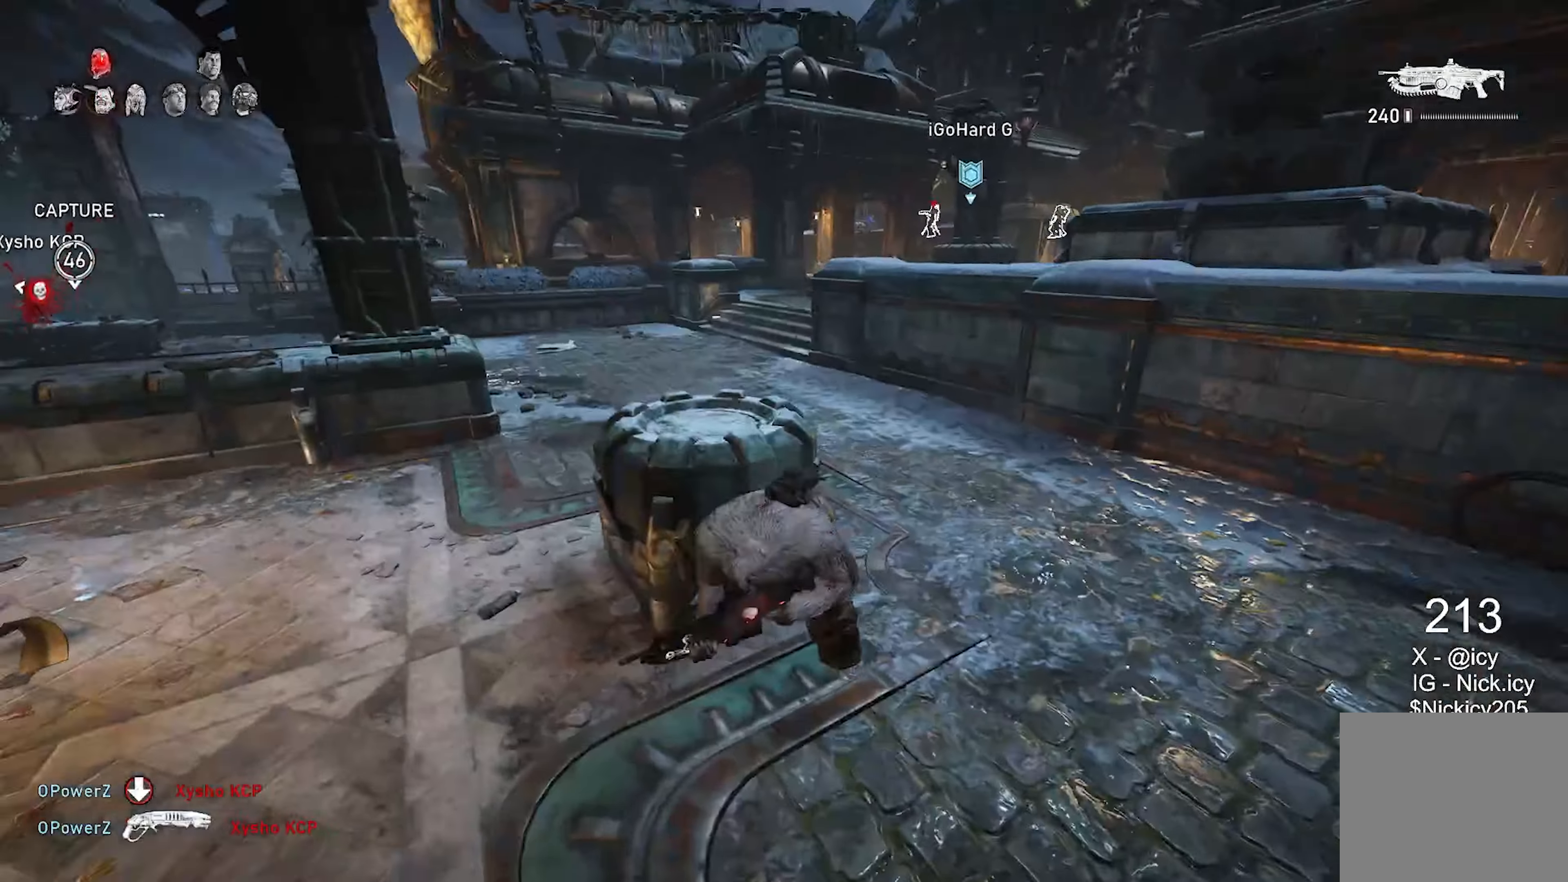
{"buttons": ["X", "L1"], "left_stick": "up-left", "right_stick": "center", "events": [[33, "A", "up"], [83, "right_stick", "left"], [233, "L1", "down"], [250, "right_stick", "center"]]}
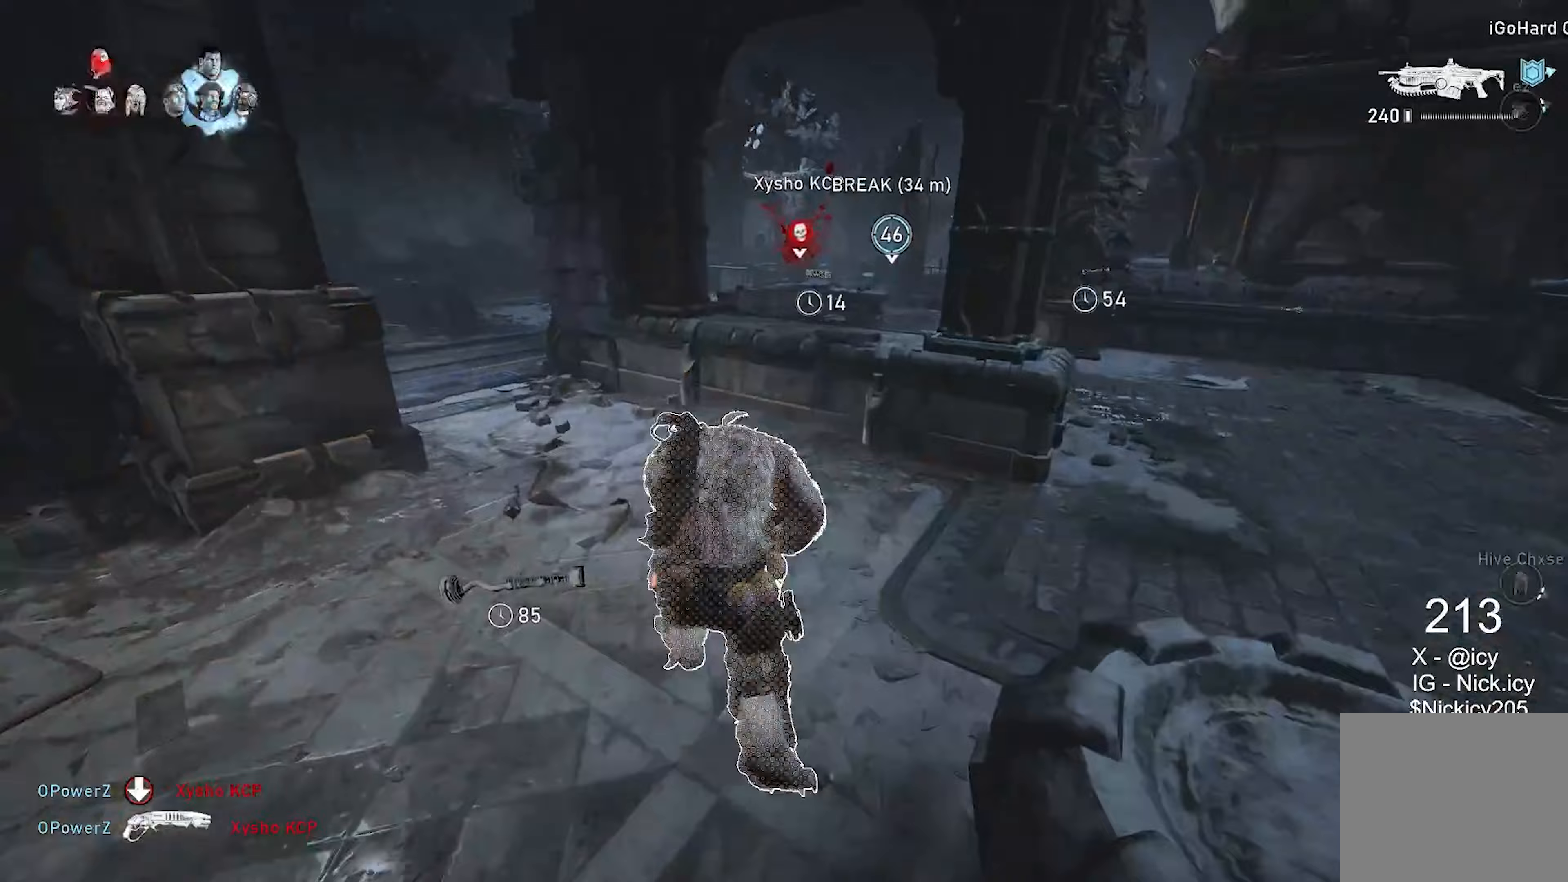
{"buttons": ["A"], "left_stick": "up-right", "right_stick": "center", "events": [[33, "left_stick", "up"], [50, "L1", "up"], [117, "X", "up"], [150, "right_stick", "right"], [167, "A", "down"], [250, "A", "up"], [300, "left_stick", "down-right"], [333, "right_stick", "center"], [383, "left_stick", "up-right"], [467, "A", "down"]]}
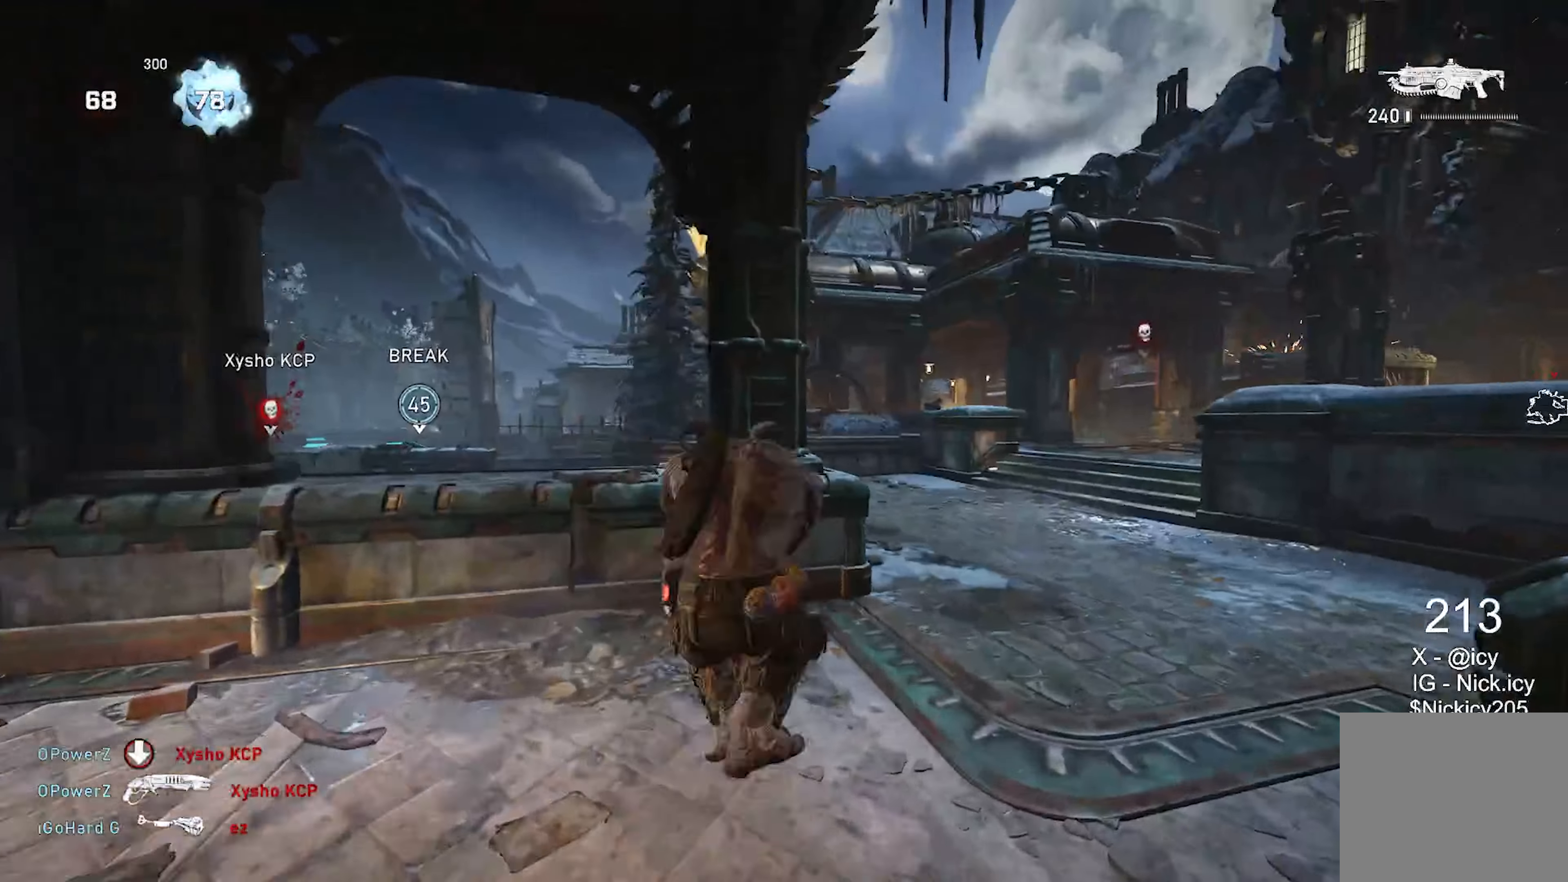
{"buttons": ["X"], "left_stick": "up-right", "right_stick": "right", "events": [[33, "A", "up"], [317, "A", "down"], [333, "right_stick", "down-right"], [417, "X", "down"], [417, "right_stick", "right"], [433, "A", "up"]]}
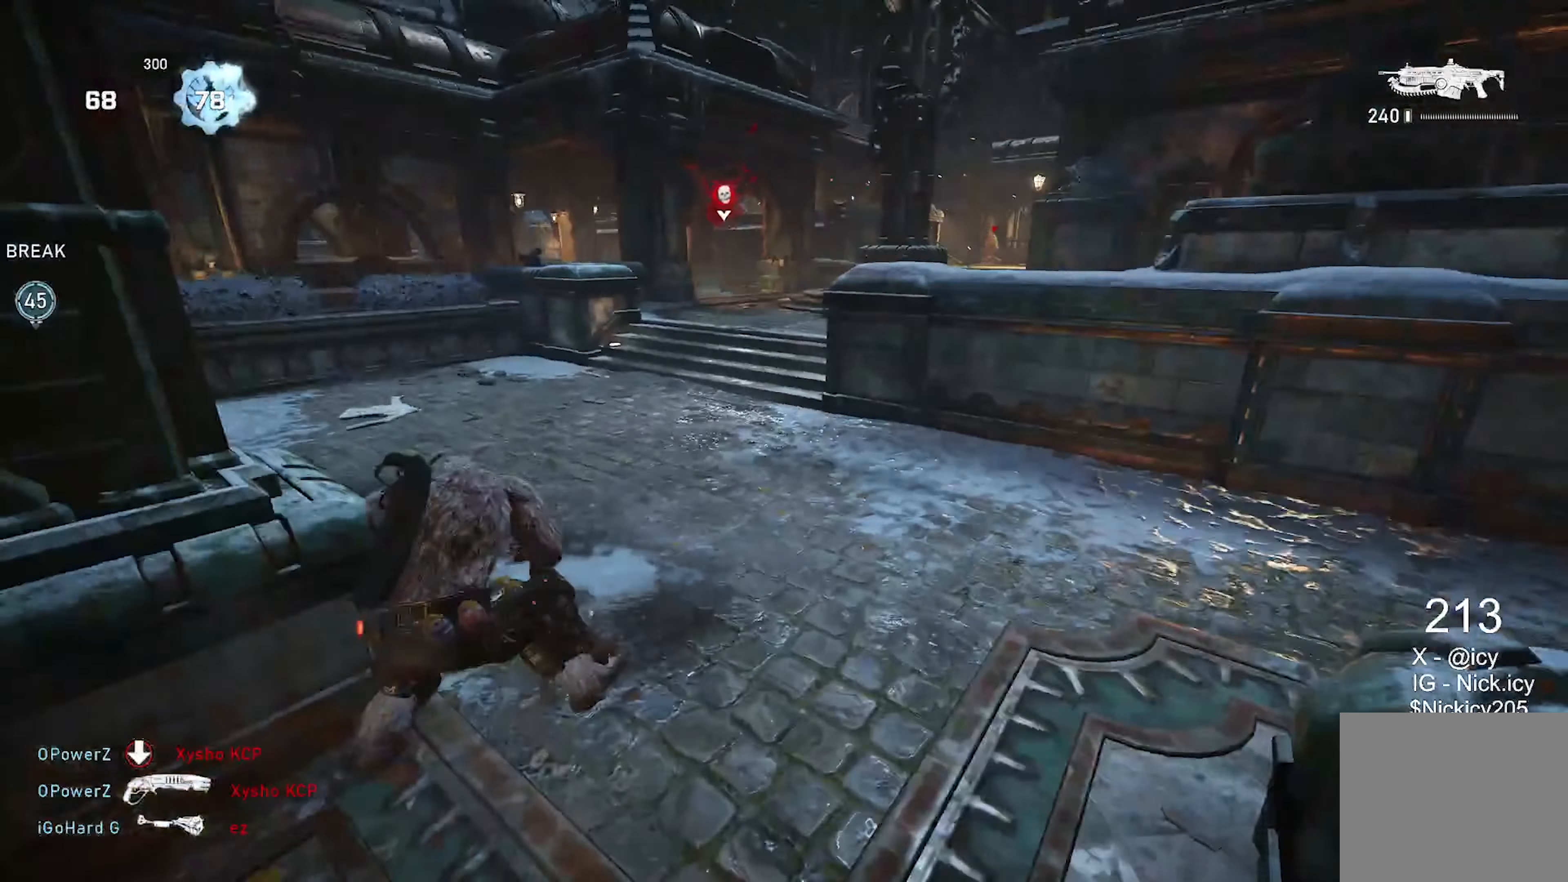
{"buttons": ["X", "L1"], "left_stick": "up-right", "right_stick": "center", "events": [[33, "right_stick", "center"], [83, "DPAD_LEFT", "down"], [183, "DPAD_LEFT", "up"], [250, "L1", "down"]]}
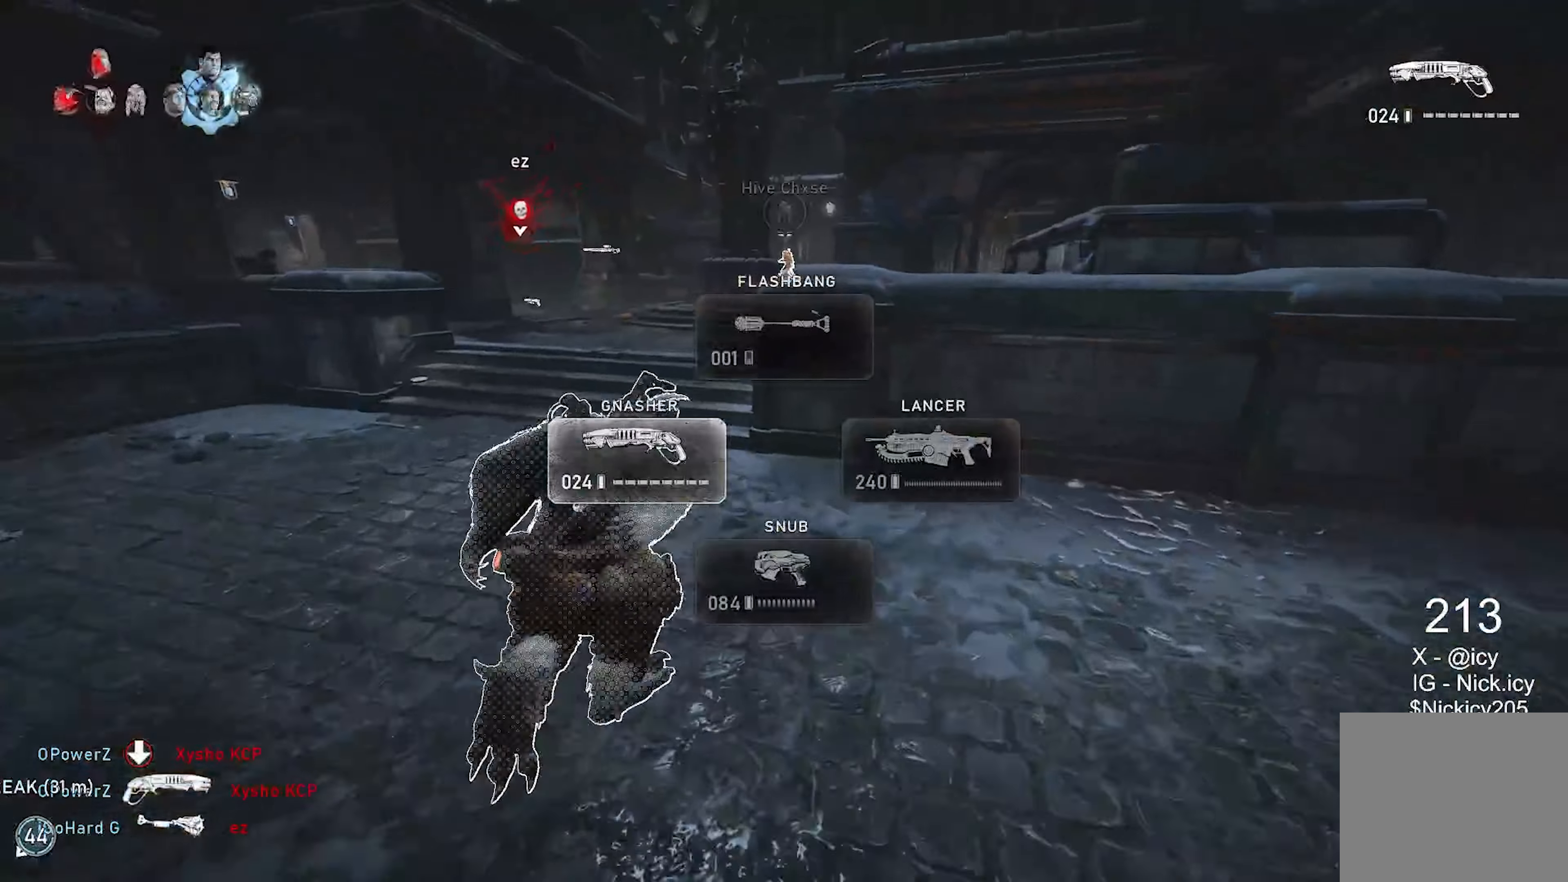
{"buttons": ["X", "L1"], "left_stick": "up", "right_stick": "center", "events": [[17, "left_stick", "up"]]}
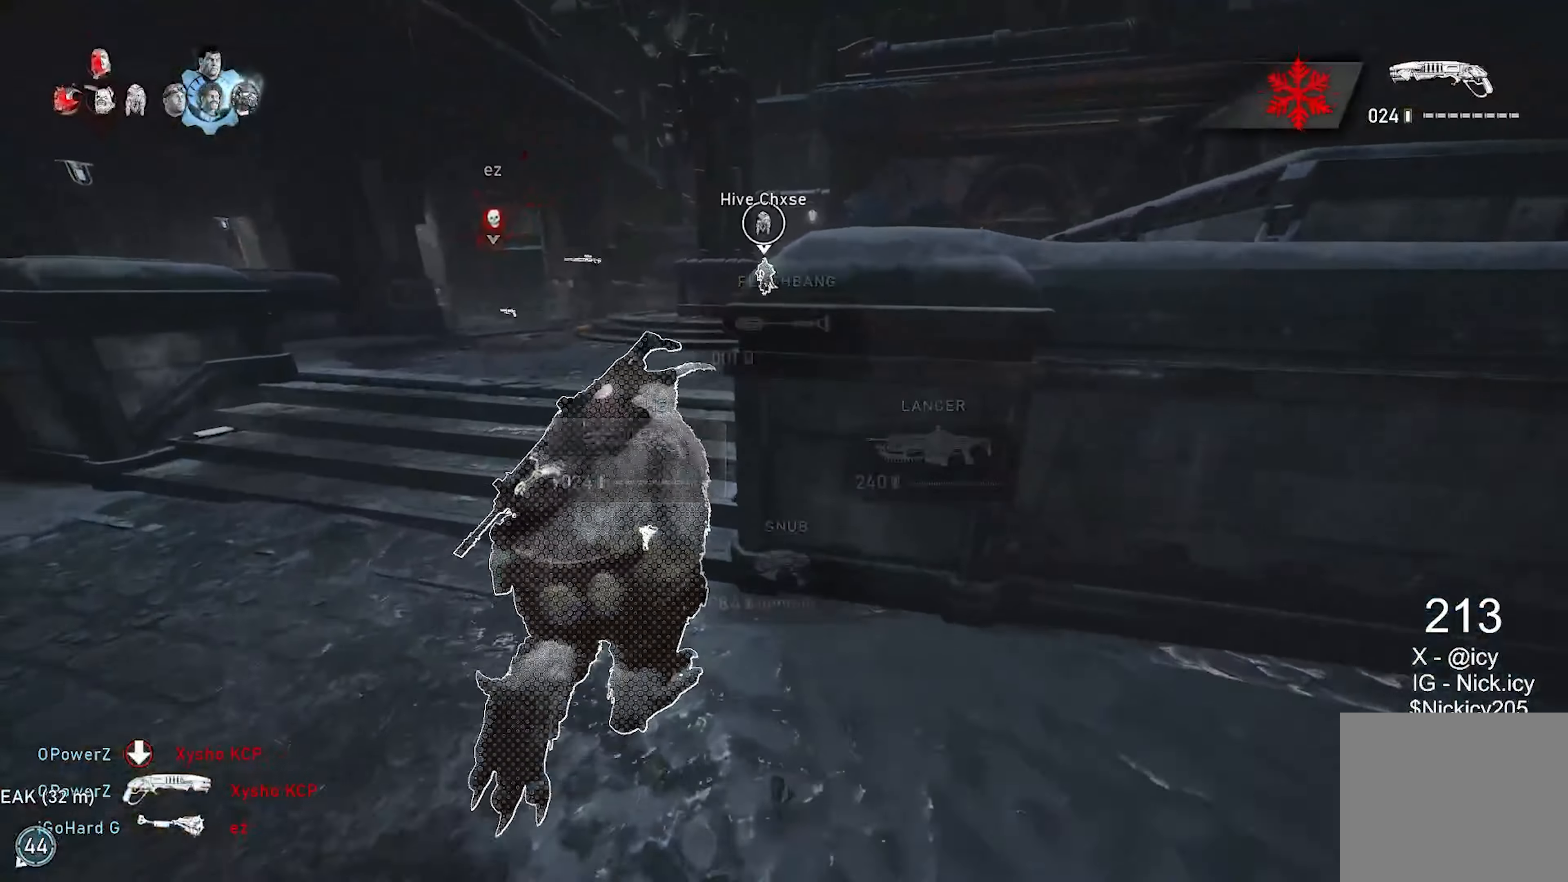
{"buttons": ["X", "L1"], "left_stick": "up", "right_stick": "center", "events": []}
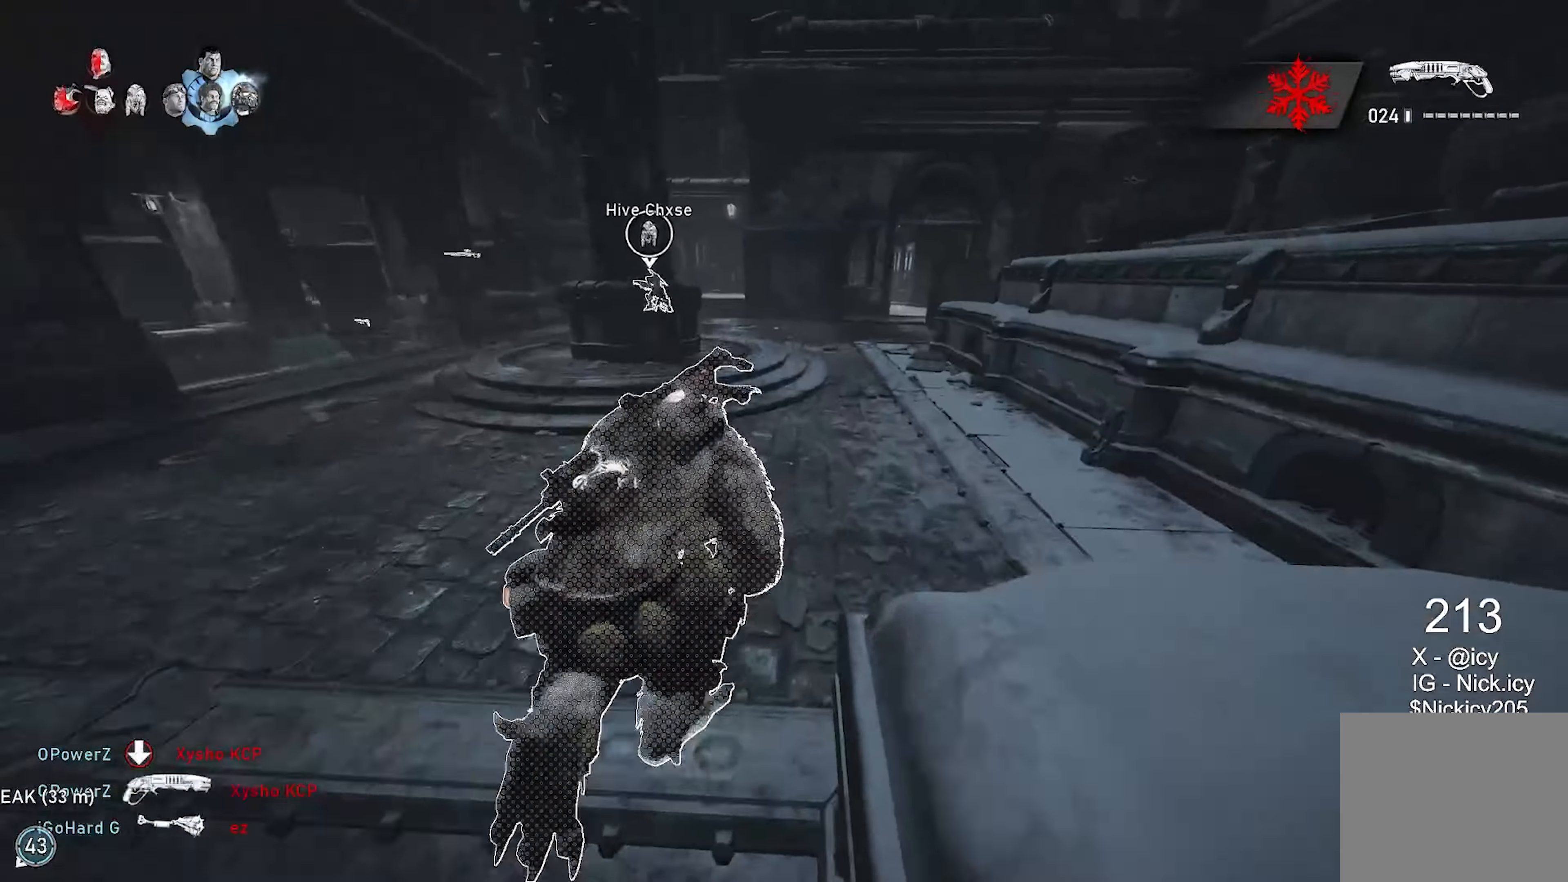
{"buttons": ["X"], "left_stick": "up", "right_stick": "center", "events": [[117, "L1", "up"]]}
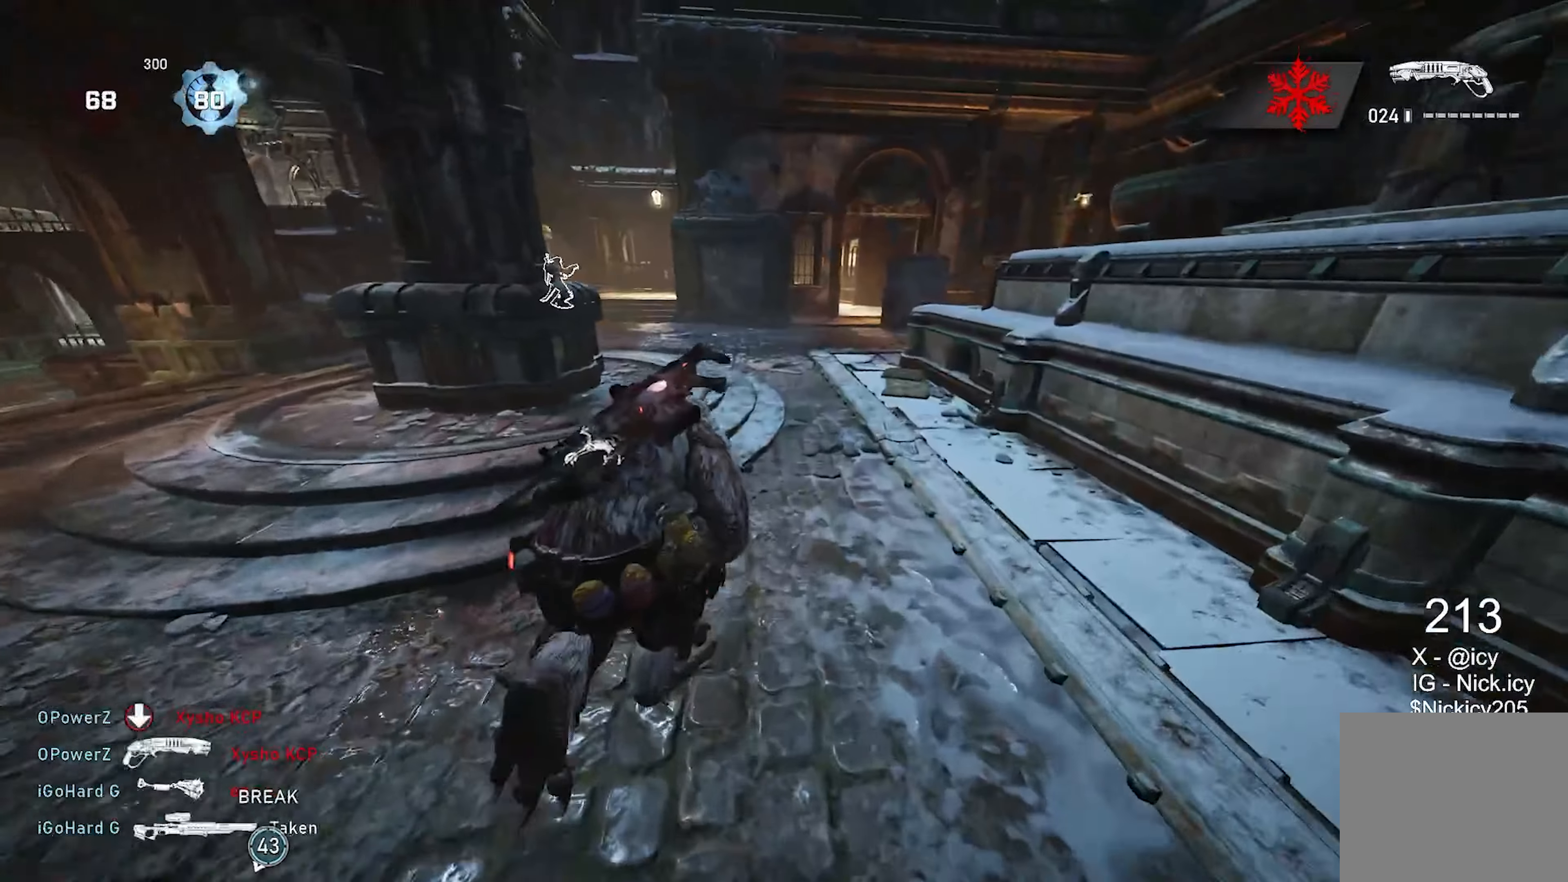
{"buttons": ["X"], "left_stick": "up-left", "right_stick": "center", "events": [[83, "left_stick", "up-left"], [300, "A", "down"], [333, "right_stick", "left"], [400, "A", "up"], [467, "right_stick", "center"]]}
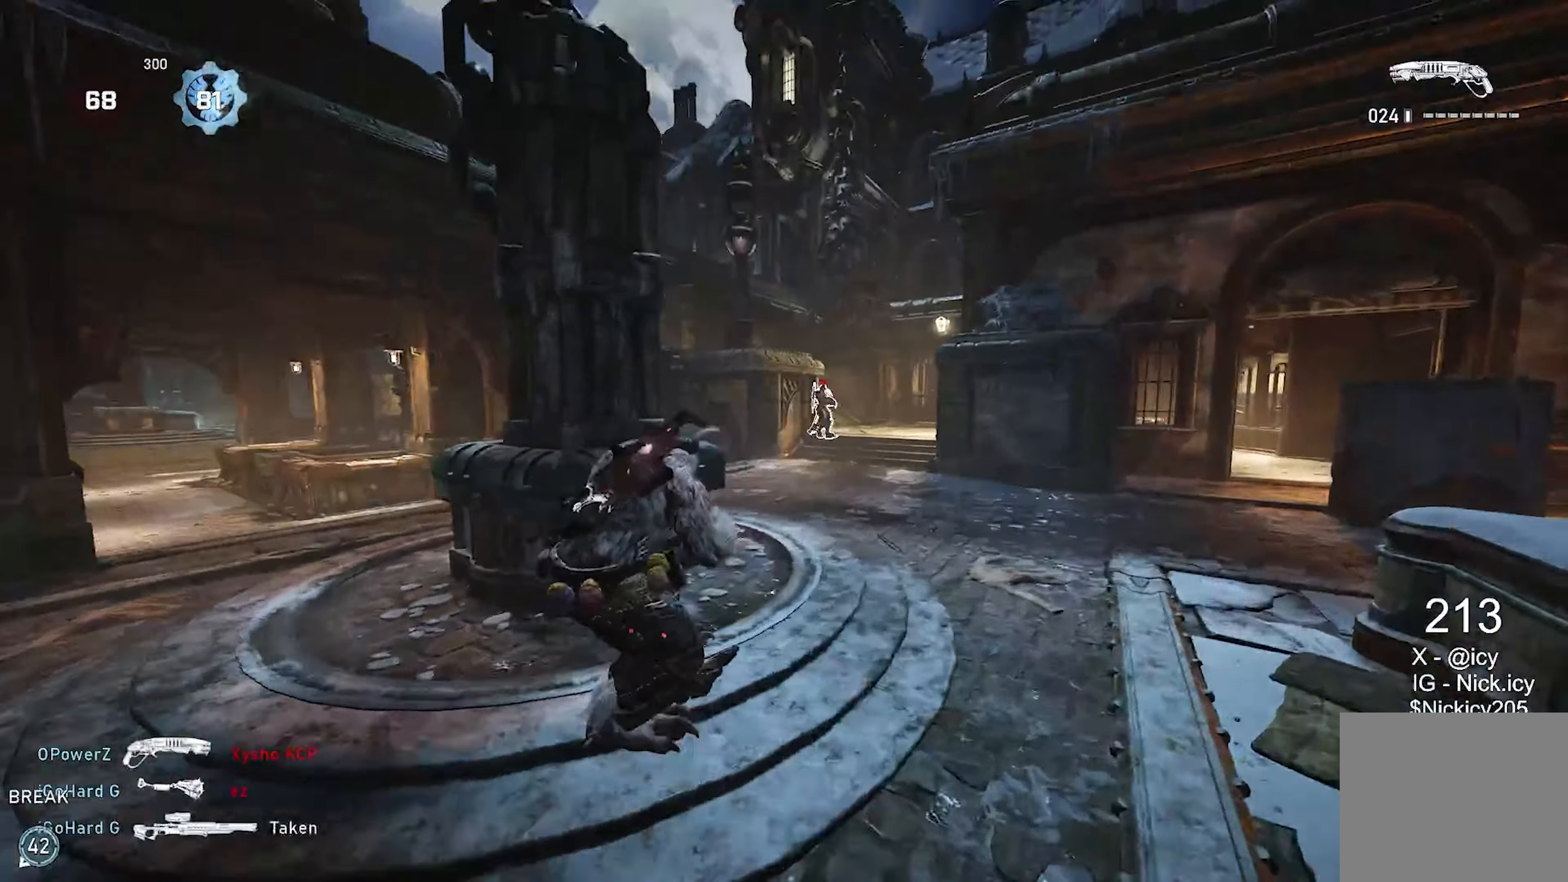
{"buttons": ["X"], "left_stick": "up", "right_stick": "center", "events": [[17, "left_stick", "up"], [200, "A", "down"], [200, "right_stick", "down-right"], [250, "A", "up"], [317, "right_stick", "center"]]}
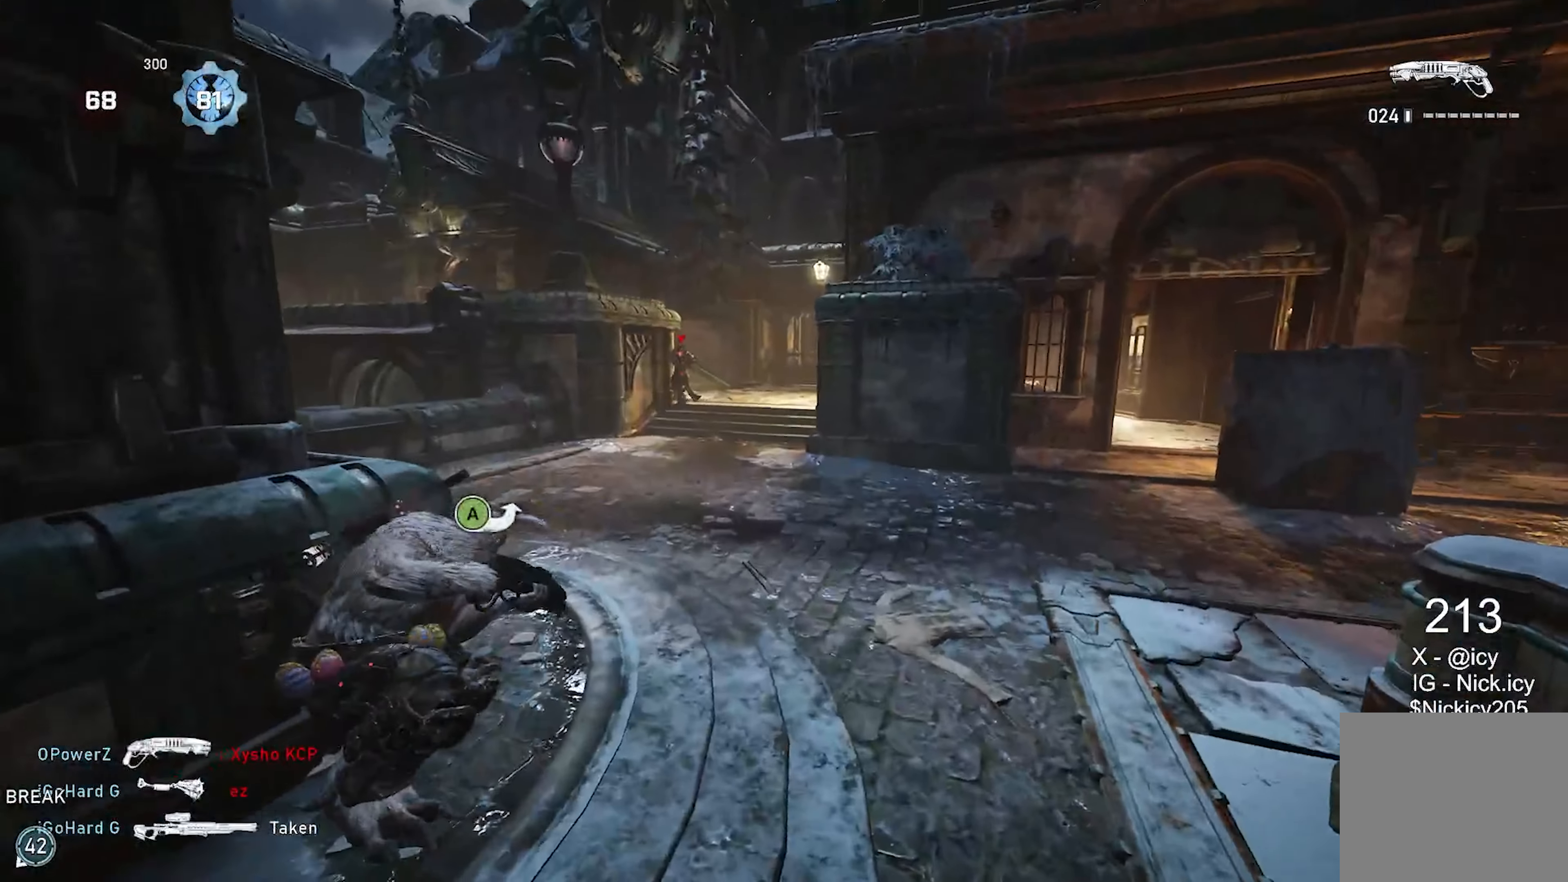
{"buttons": [], "left_stick": "up", "right_stick": "center", "events": [[233, "left_stick", "up-left"], [467, "X", "up"], [467, "left_stick", "up"]]}
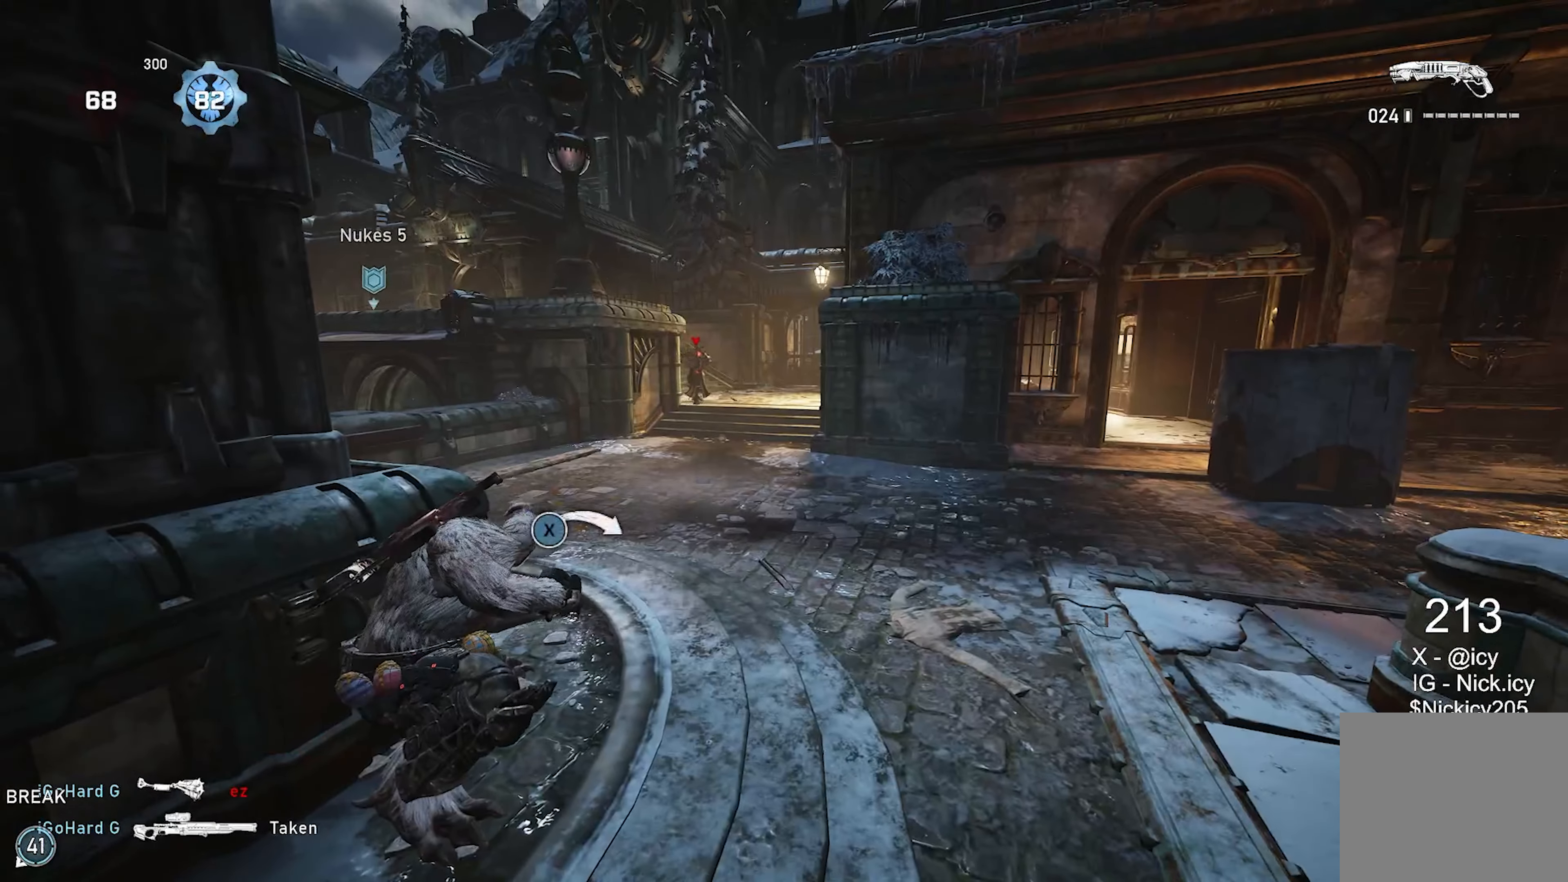
{"buttons": ["X", "L1"], "left_stick": "up", "right_stick": "center", "events": [[133, "X", "down"], [183, "left_stick", "up-left"], [400, "left_stick", "up"], [500, "L1", "down"]]}
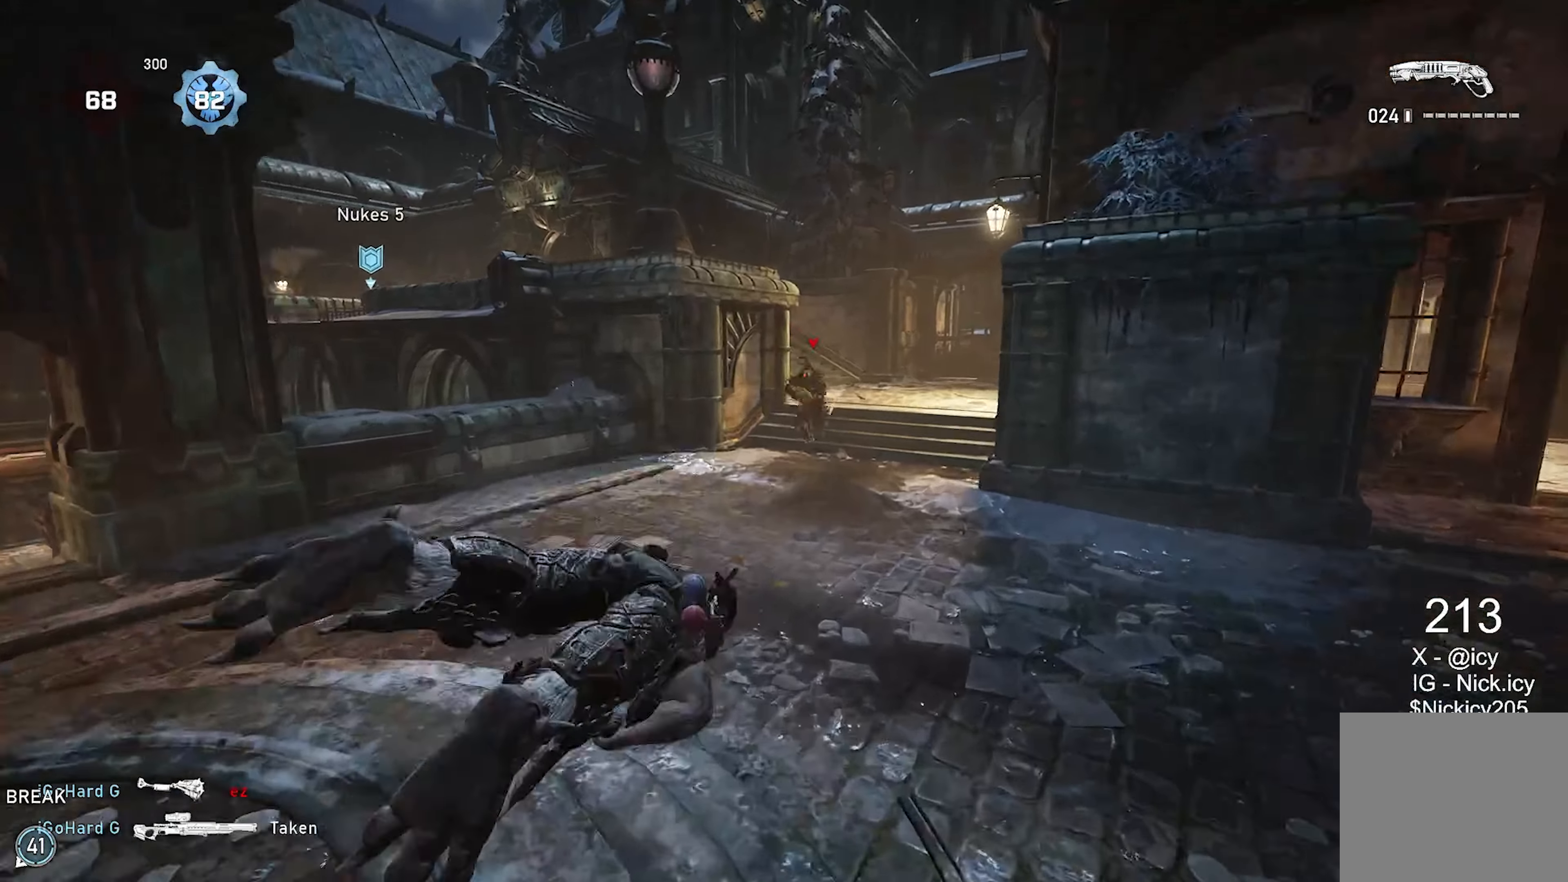
{"buttons": ["X"], "left_stick": "up", "right_stick": "center", "events": [[433, "L1", "up"]]}
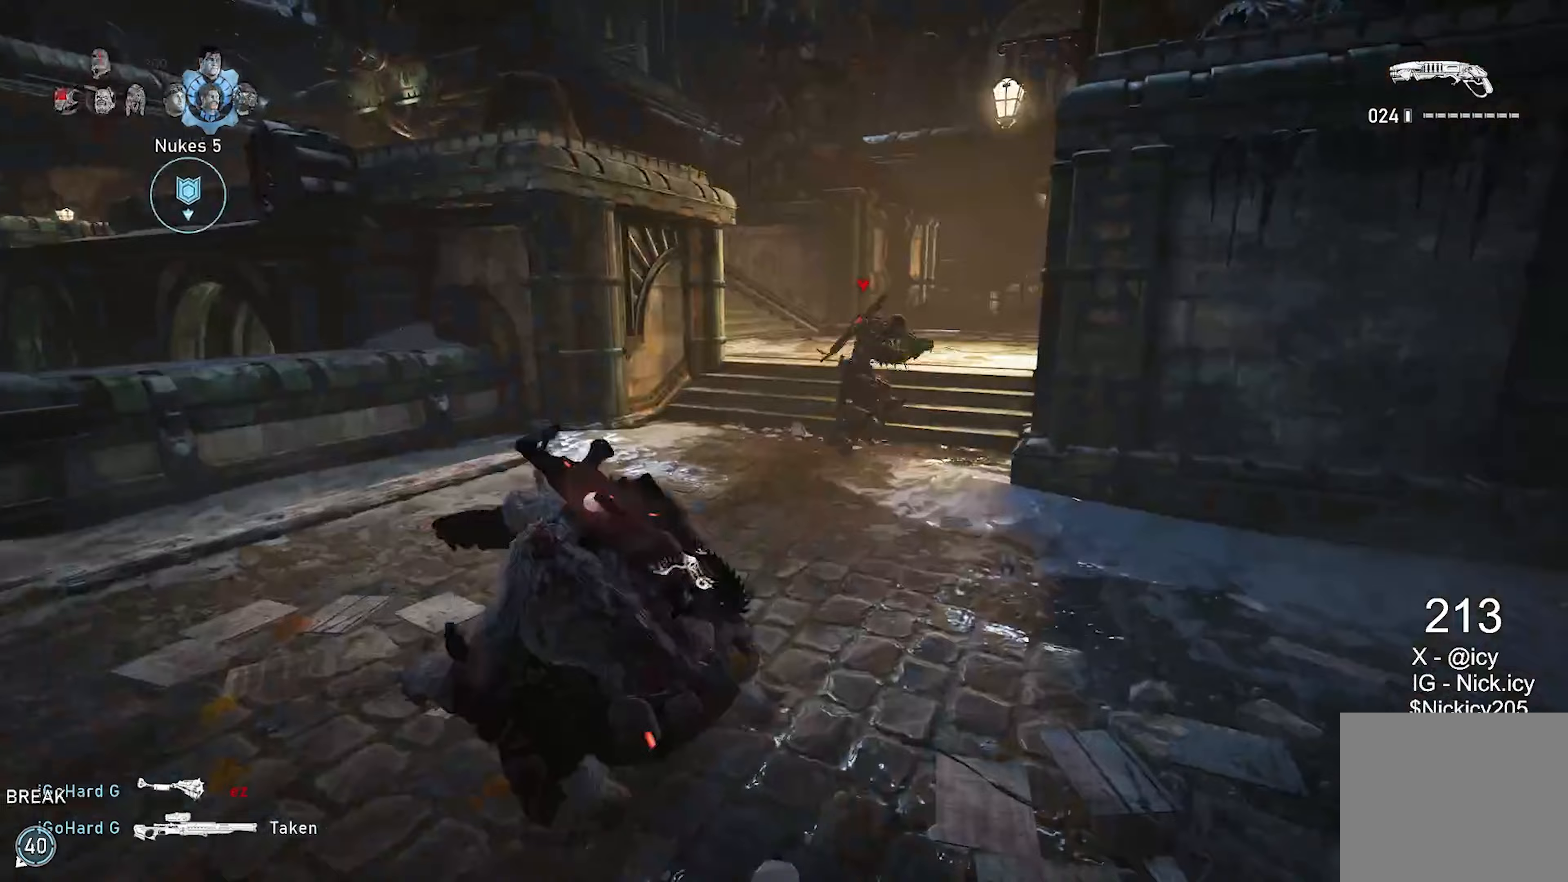
{"buttons": ["X"], "left_stick": "center", "right_stick": "center", "events": [[200, "left_stick", "center"], [317, "DPAD_RIGHT", "down"], [400, "DPAD_RIGHT", "up"]]}
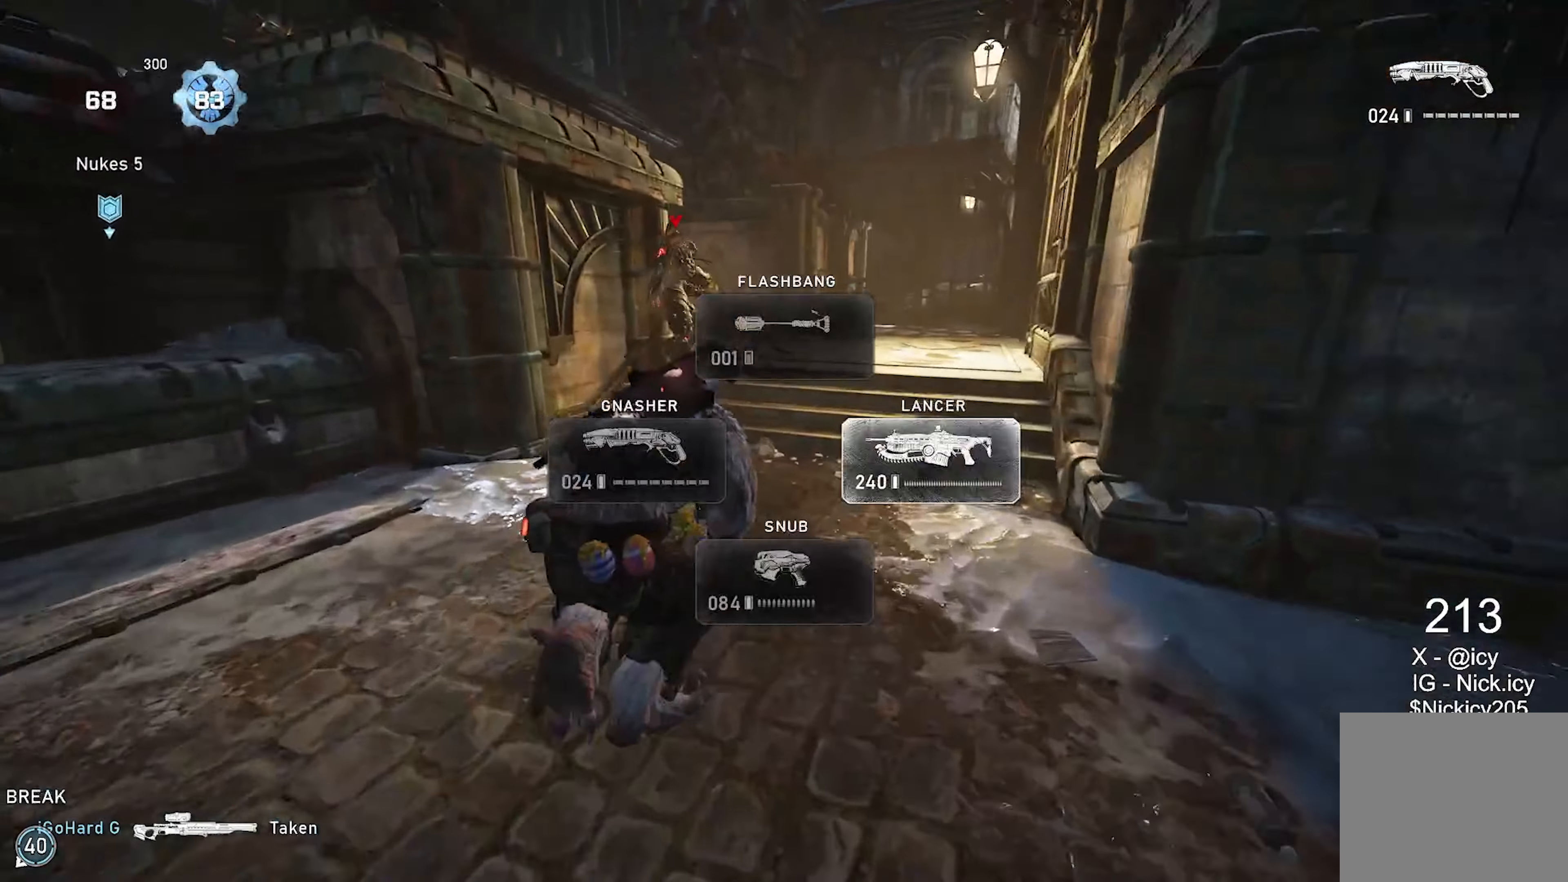
{"buttons": [], "left_stick": "up", "right_stick": "left", "events": [[50, "left_stick", "up"], [133, "X", "up"], [150, "right_stick", "up-left"], [217, "A", "down"], [233, "right_stick", "center"], [283, "A", "up"], [300, "right_stick", "right"], [317, "left_stick", "up-right"], [417, "A", "down"], [450, "right_stick", "left"], [467, "left_stick", "up"], [500, "A", "up"]]}
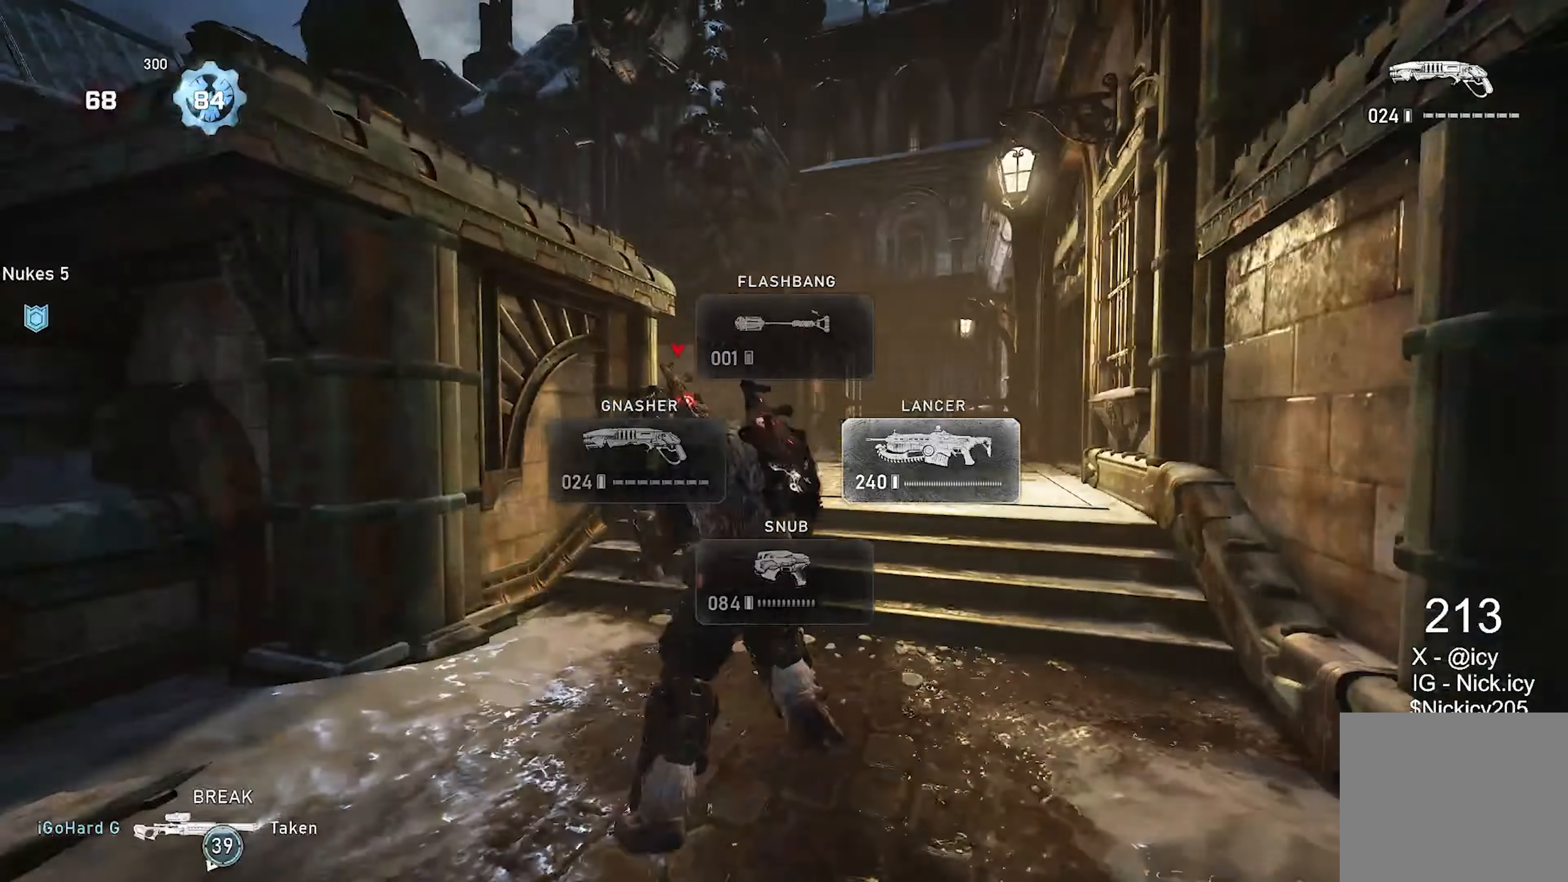
{"buttons": [], "left_stick": "down", "right_stick": "center", "events": [[67, "right_stick", "center"], [83, "A", "down"], [183, "A", "up"], [267, "right_stick", "down-left"], [350, "right_stick", "left"], [433, "left_stick", "down"], [467, "right_stick", "center"]]}